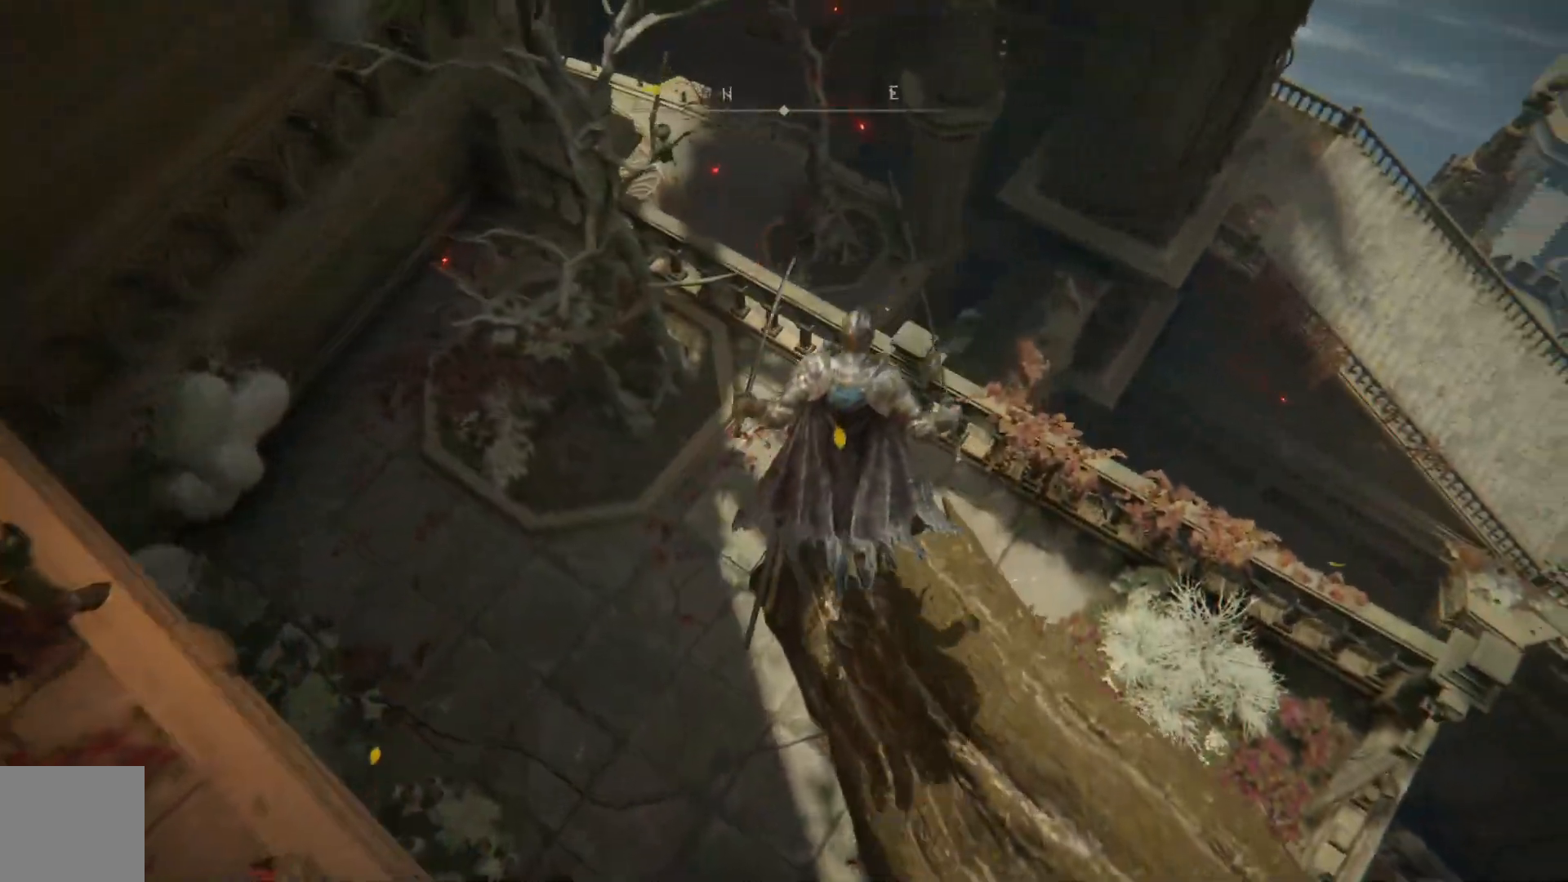
Gameplay with a controller (Xbox layout); each line is a JSON object with the inputs held at the frame after it. "events" lists button and stick changes between this image and that frame as [ms after this image, input, new state], when the widget could be followed in between.
{"buttons": [], "left_stick": "up-left", "right_stick": "left", "events": [[167, "left_stick", "left"], [233, "right_stick", "left"], [400, "left_stick", "up-left"]]}
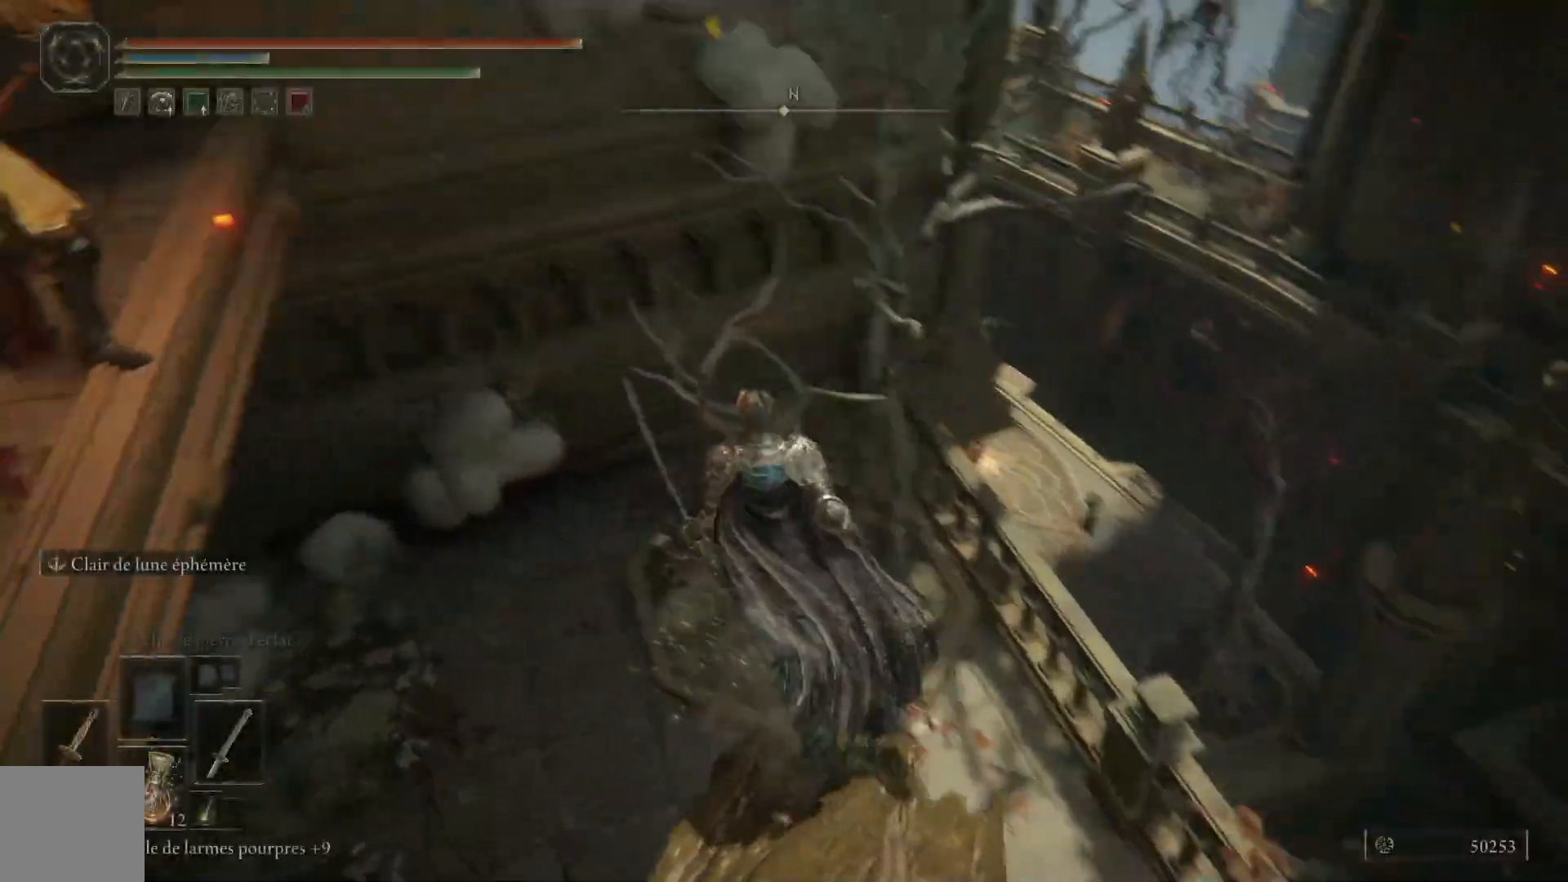
{"buttons": [], "left_stick": "center", "right_stick": "left", "events": [[33, "left_stick", "up"], [367, "left_stick", "up-right"], [483, "left_stick", "center"]]}
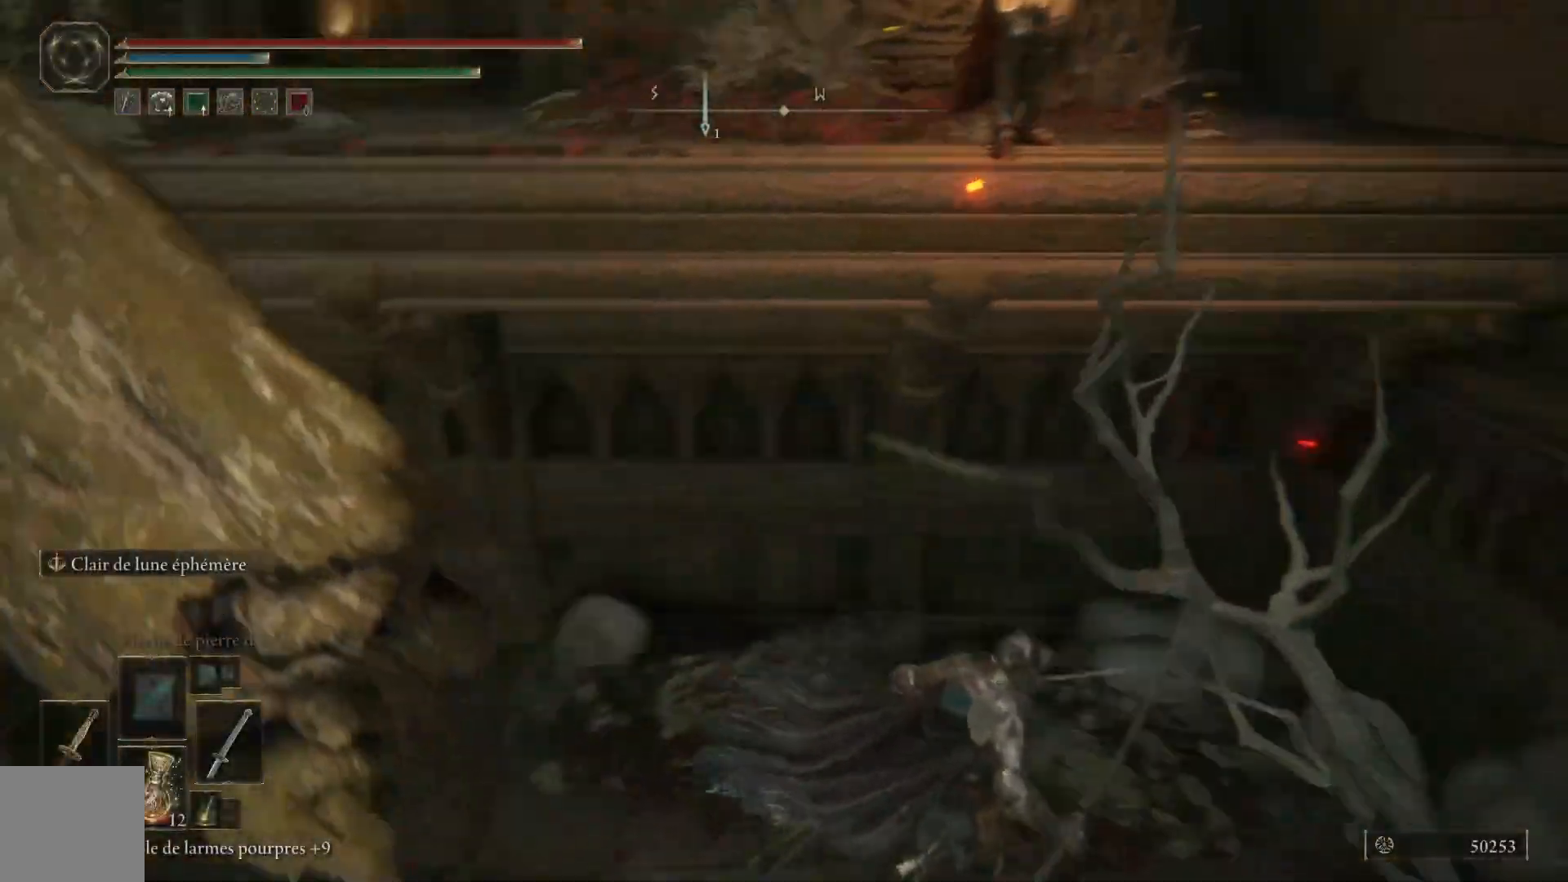
{"buttons": [], "left_stick": "up", "right_stick": "up-left", "events": [[67, "right_stick", "up-left"], [300, "left_stick", "up-right"], [350, "left_stick", "up"]]}
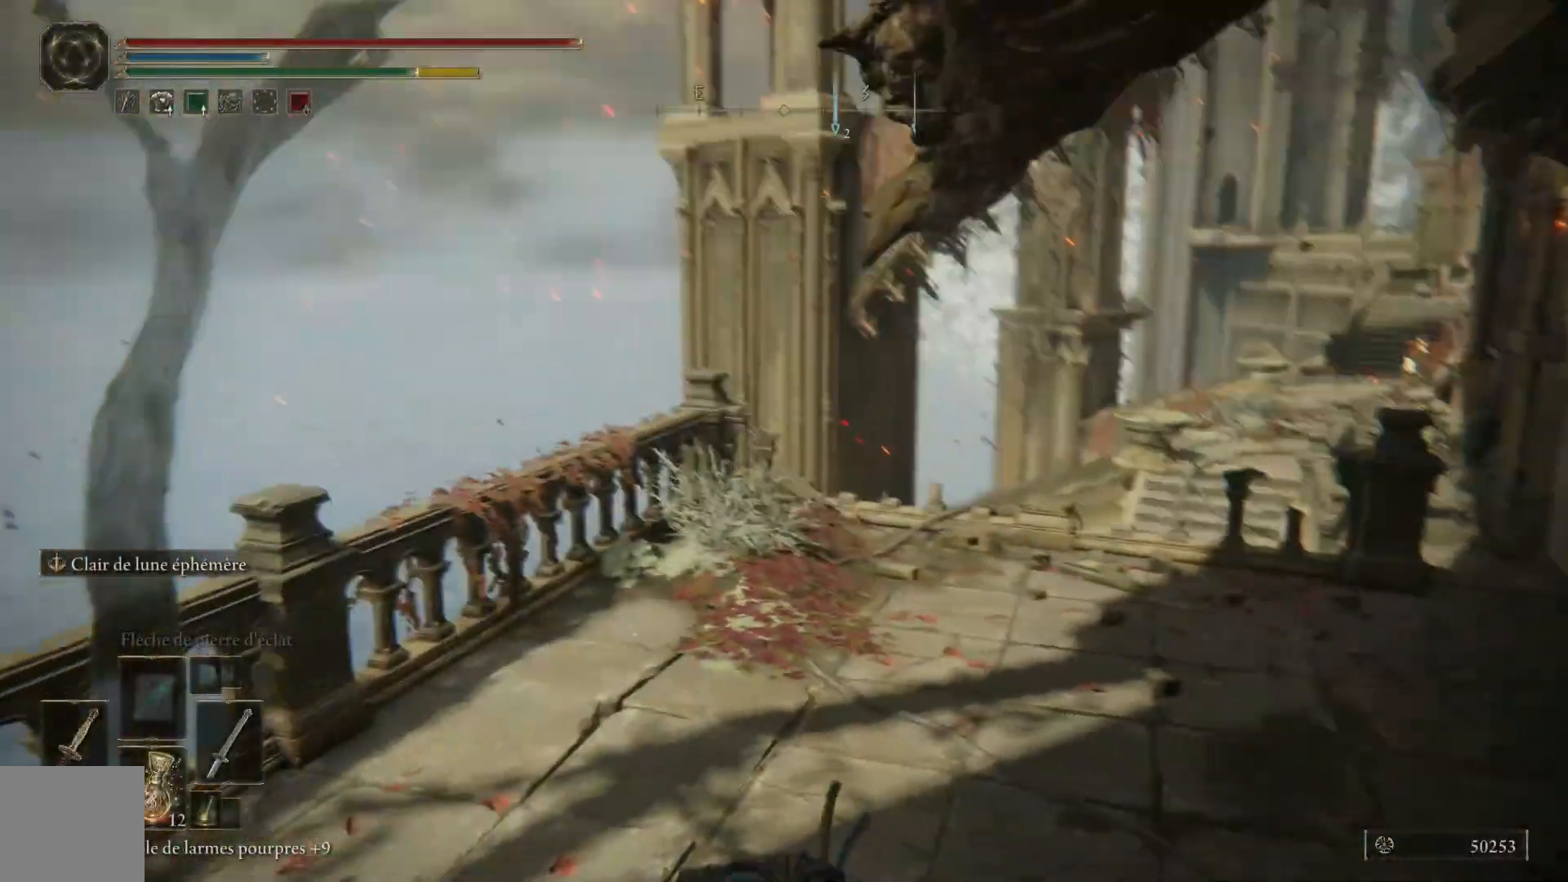
{"buttons": [], "left_stick": "up", "right_stick": "center", "events": [[33, "right_stick", "up"], [200, "right_stick", "right"], [267, "right_stick", "down-right"], [450, "right_stick", "center"]]}
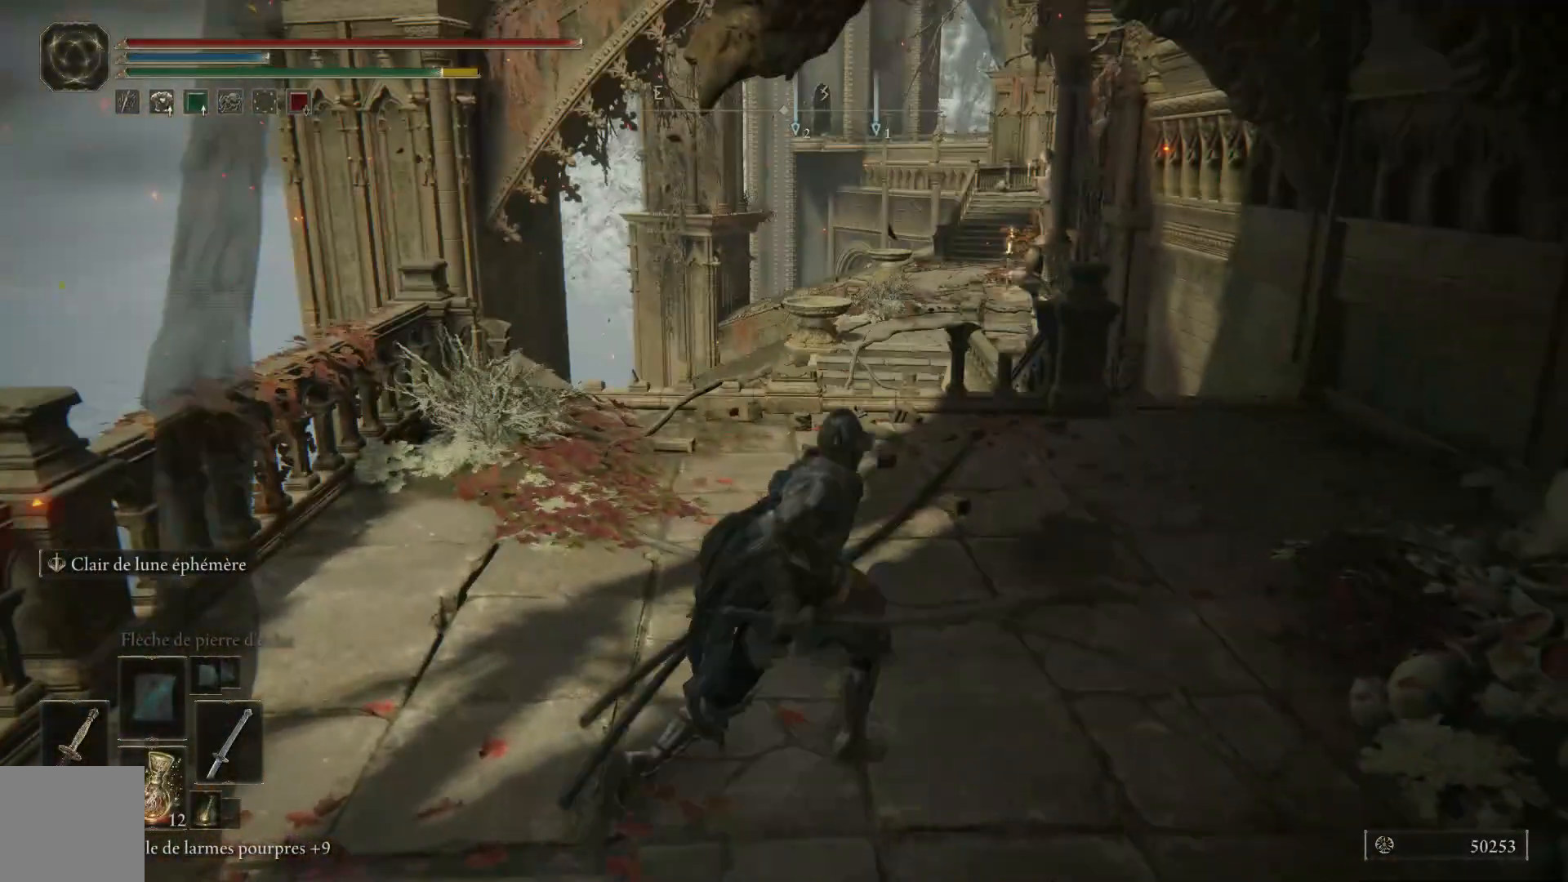
{"buttons": [], "left_stick": "up", "right_stick": "down-right", "events": [[383, "right_stick", "down-right"]]}
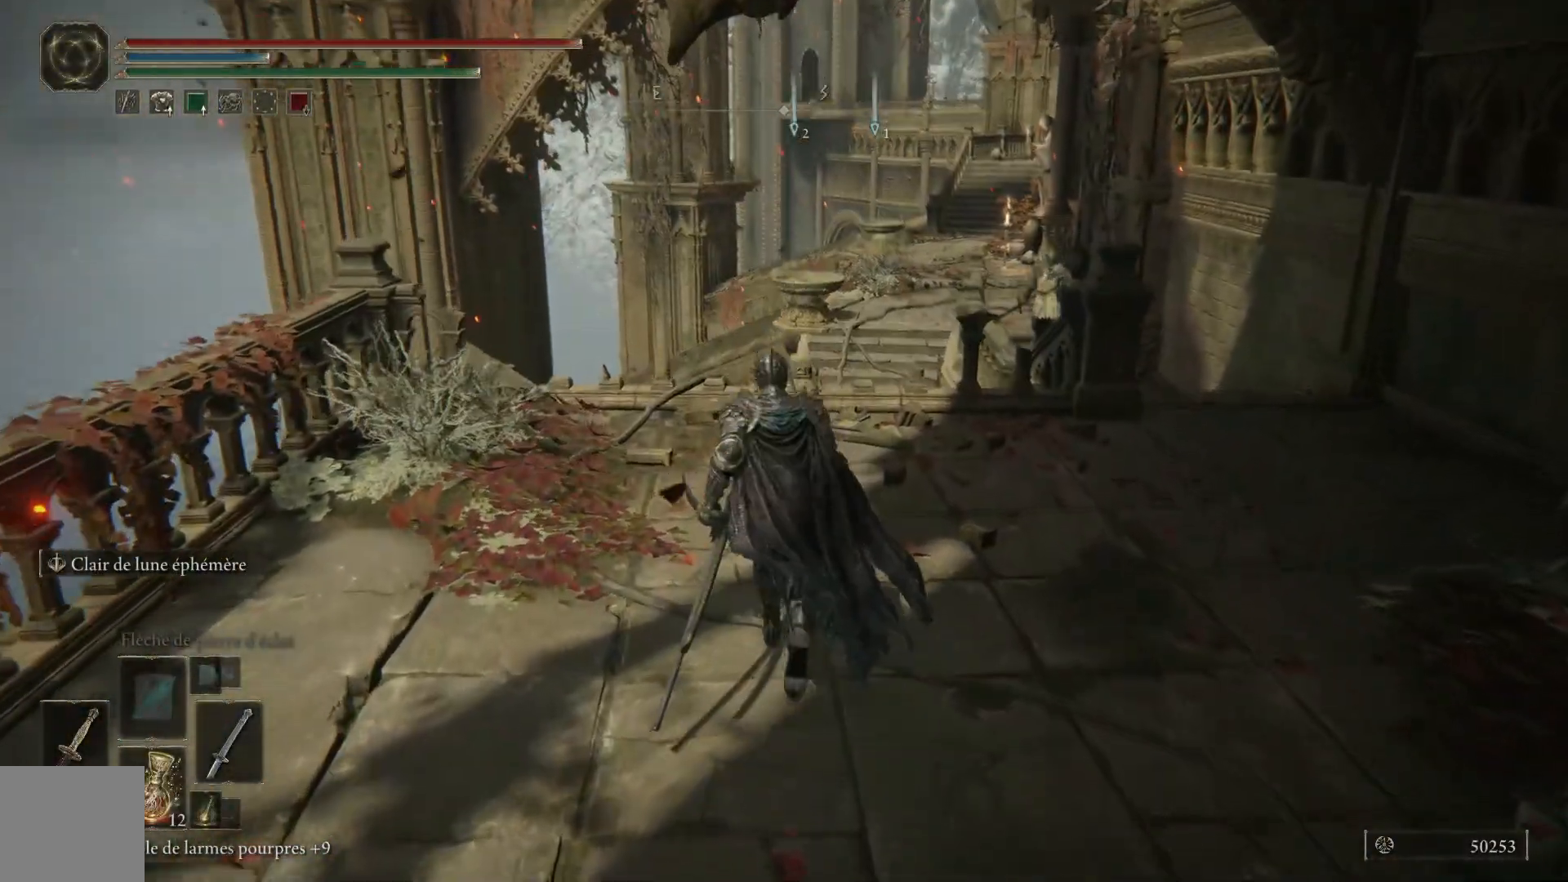
{"buttons": [], "left_stick": "up-right", "right_stick": "center", "events": [[317, "right_stick", "center"], [333, "left_stick", "up-right"]]}
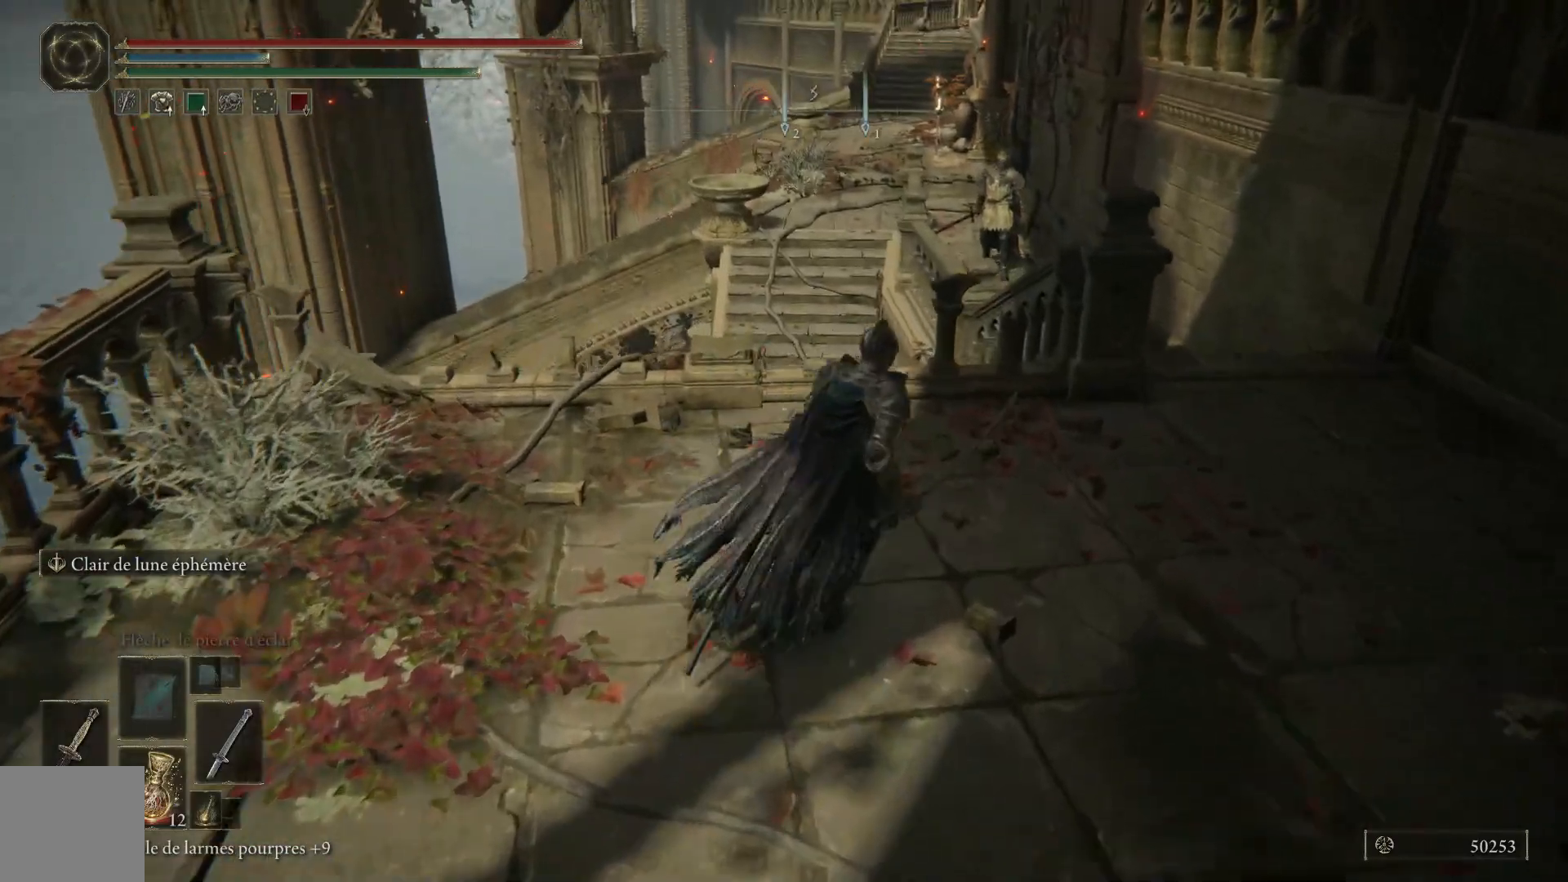
{"buttons": ["B"], "left_stick": "up", "right_stick": "center", "events": [[300, "B", "down"], [300, "left_stick", "up"]]}
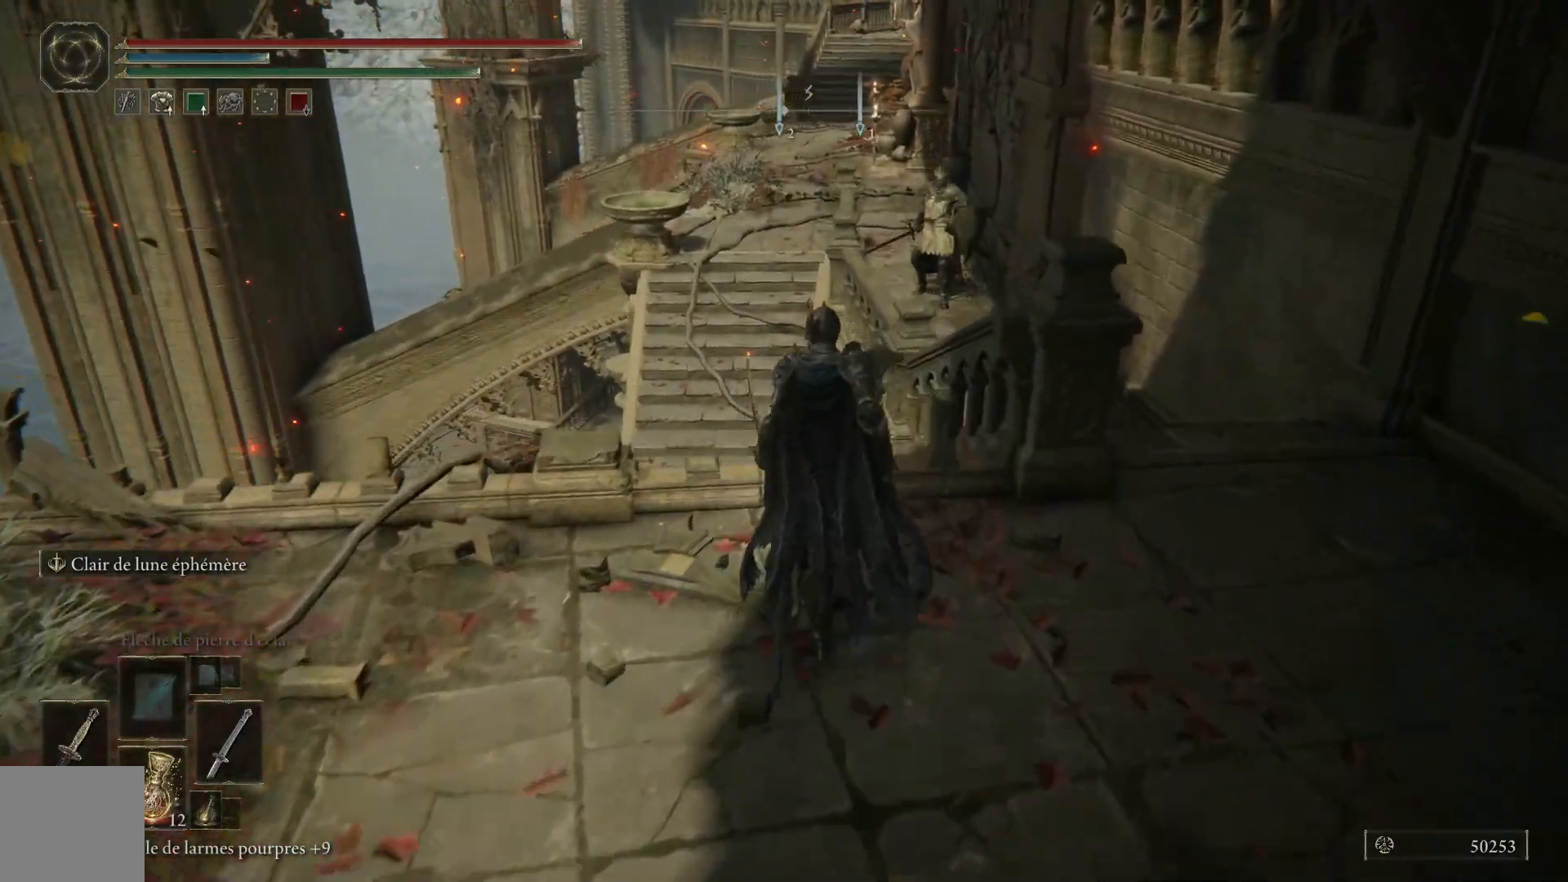
{"buttons": [], "left_stick": "up", "right_stick": "center", "events": [[67, "A", "down"], [400, "A", "up"], [450, "B", "up"]]}
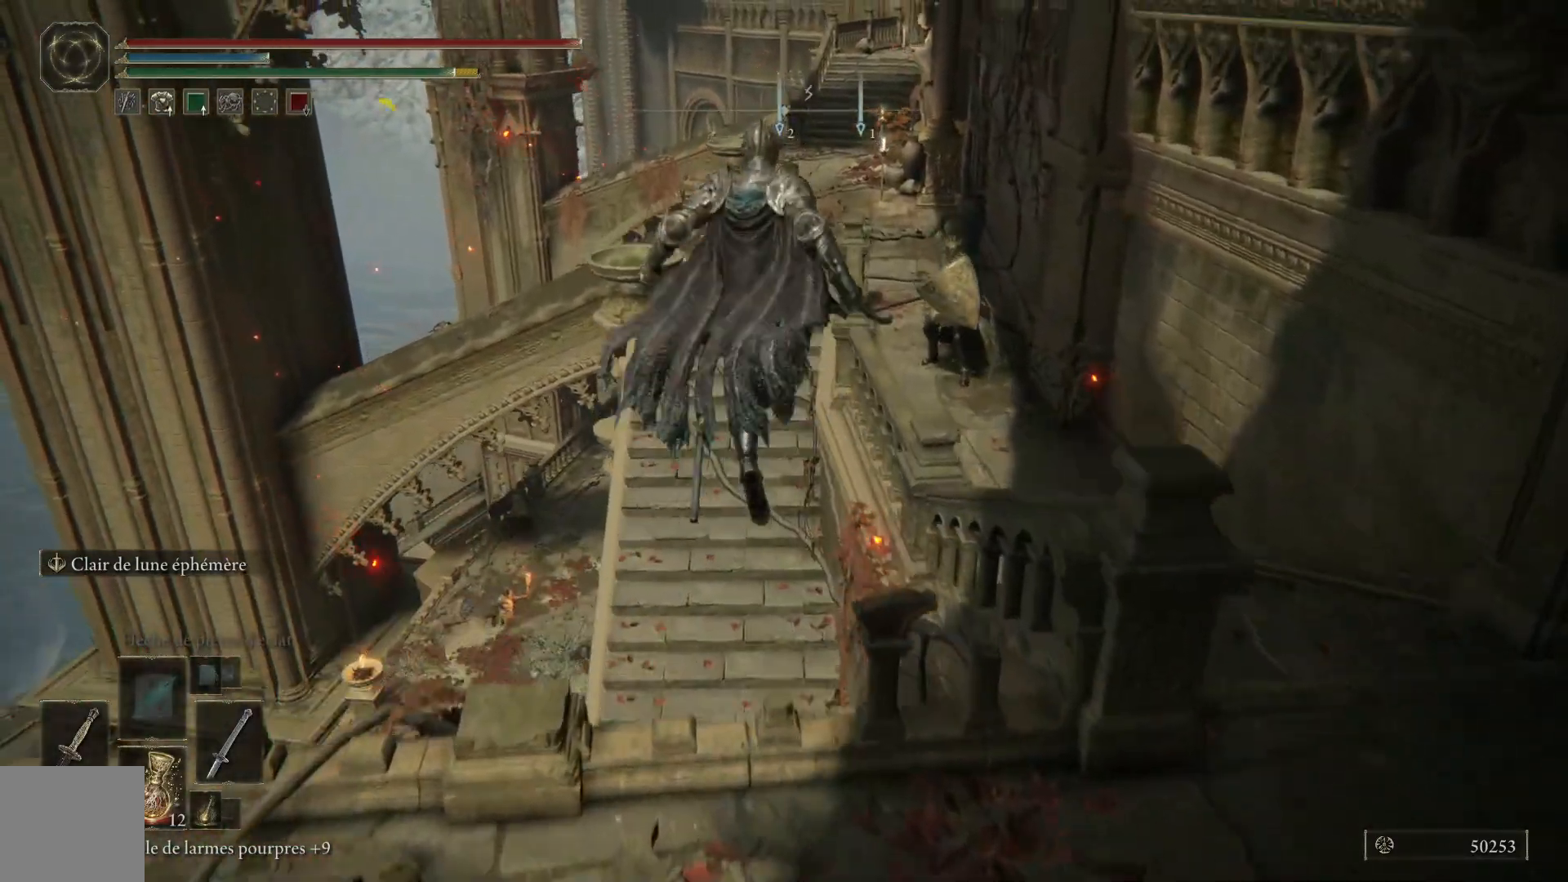
{"buttons": [], "left_stick": "up", "right_stick": "right", "events": [[183, "right_stick", "down"], [267, "right_stick", "down-right"], [467, "right_stick", "right"]]}
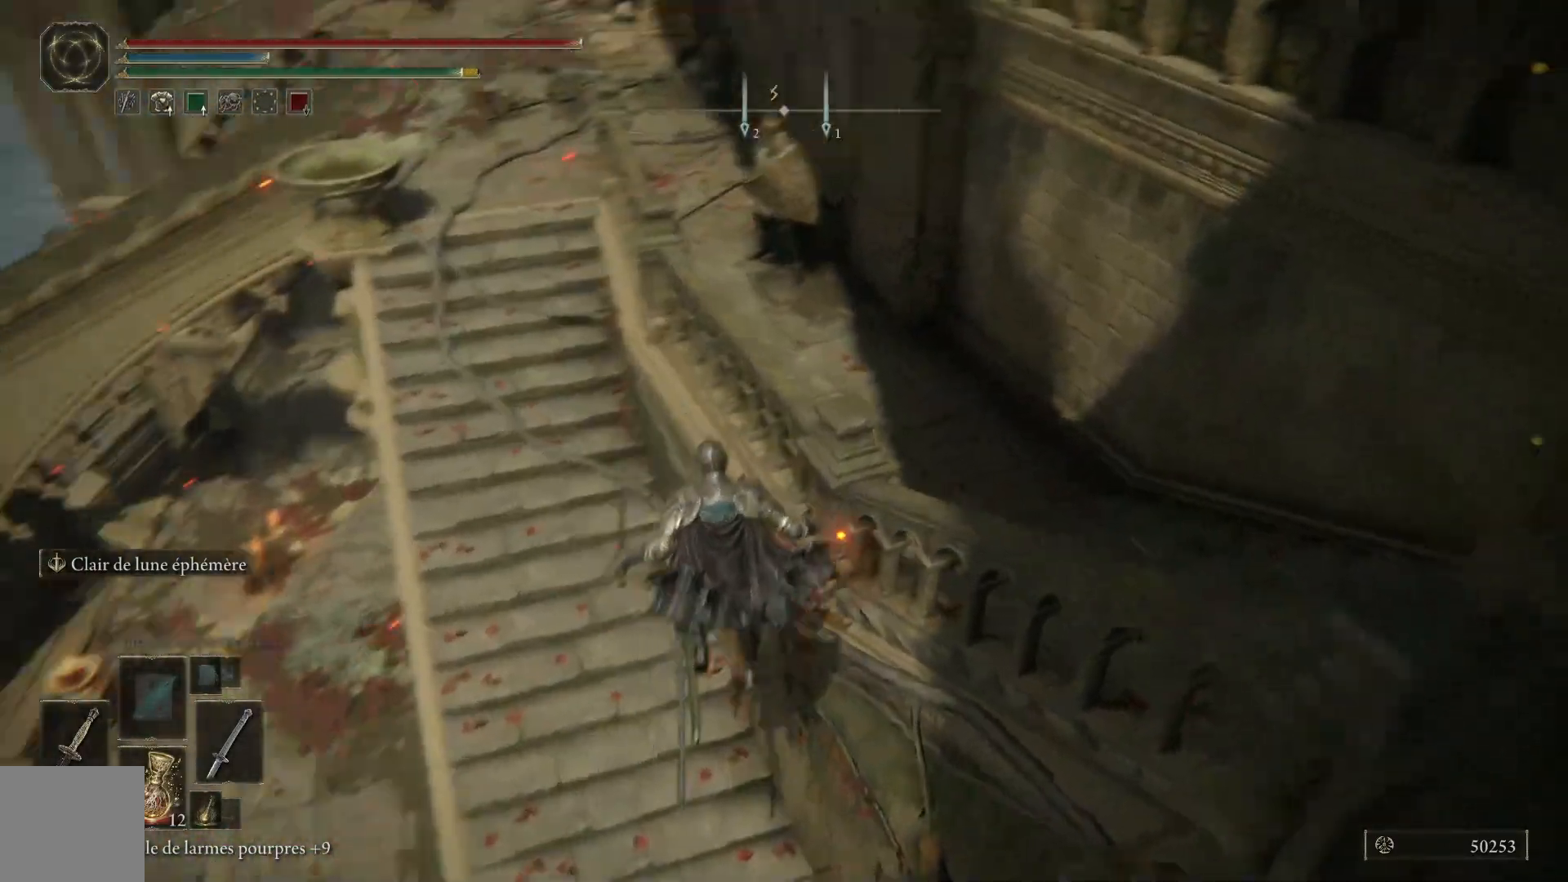
{"buttons": [], "left_stick": "right", "right_stick": "right", "events": [[50, "left_stick", "left"], [100, "left_stick", "down-left"], [283, "left_stick", "down-right"], [433, "left_stick", "right"]]}
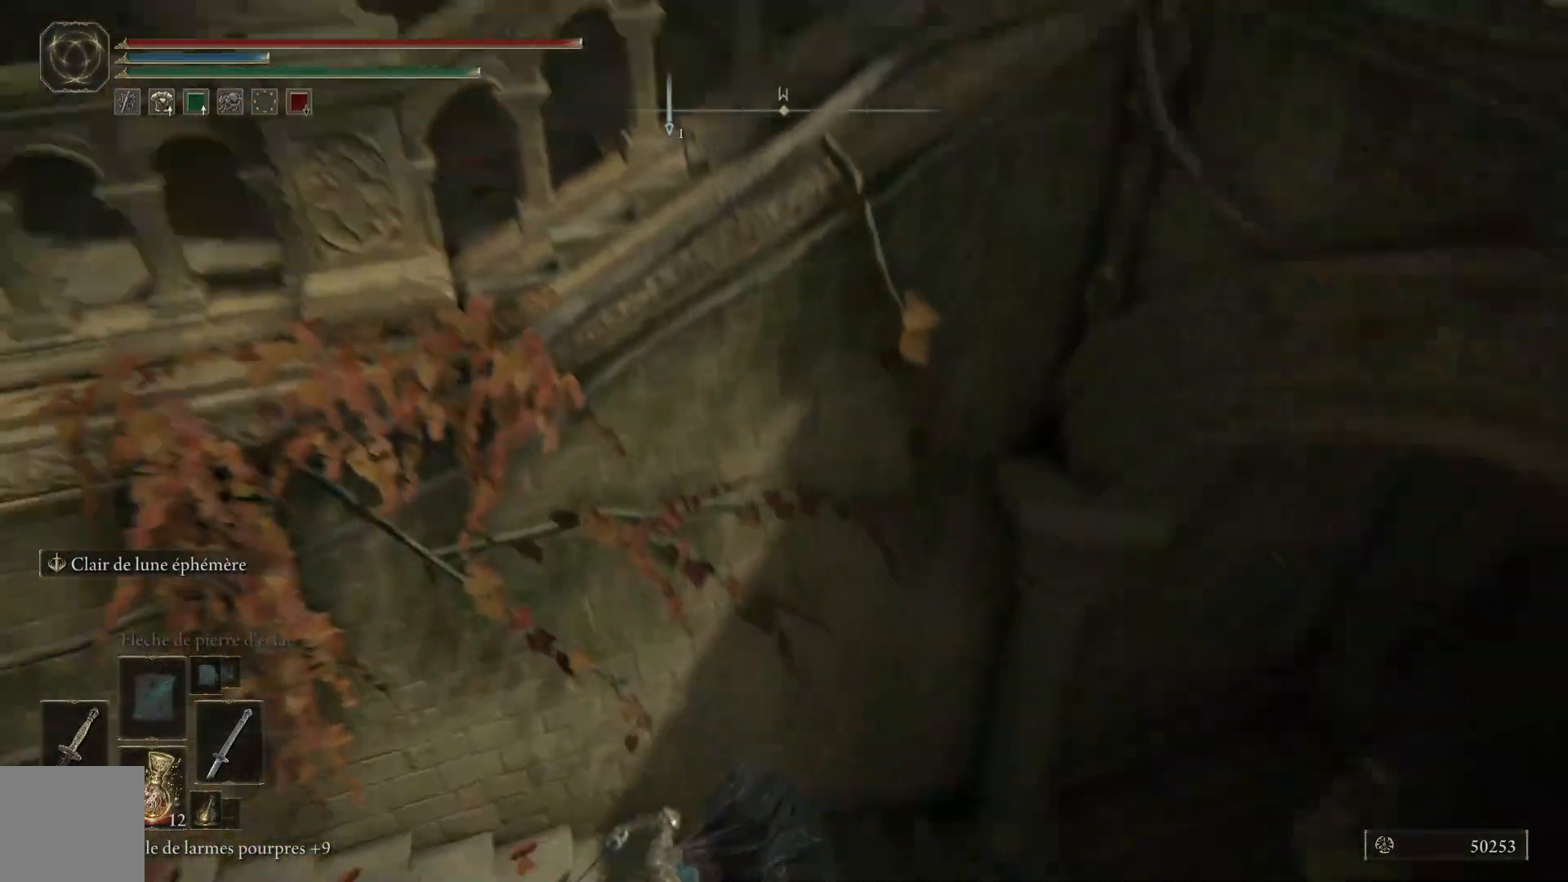
{"buttons": [], "left_stick": "up-right", "right_stick": "center", "events": [[283, "left_stick", "up-right"], [383, "right_stick", "center"]]}
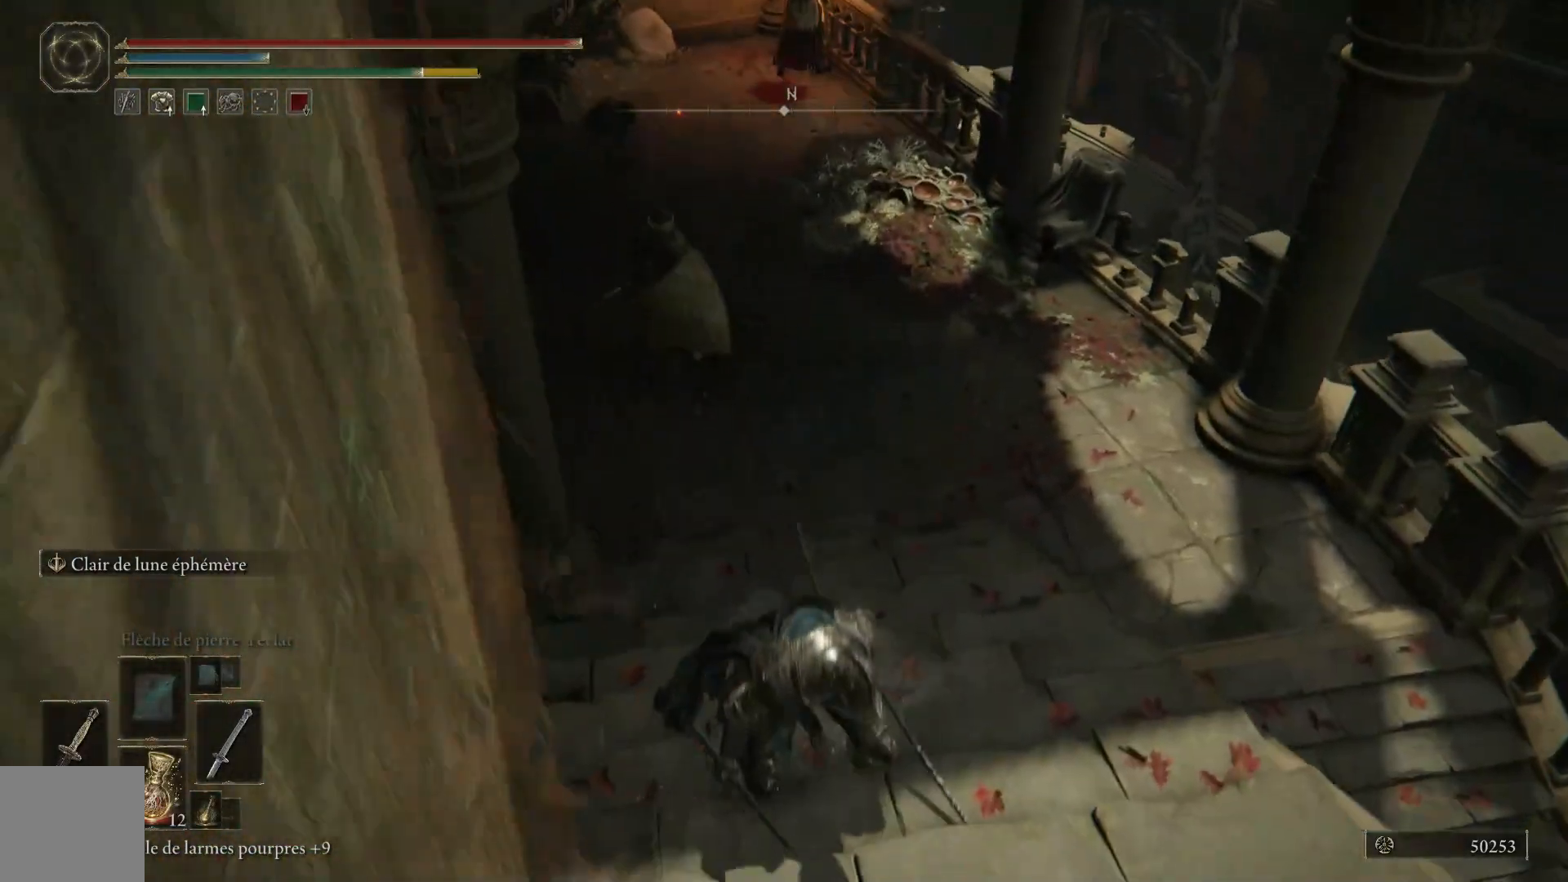
{"buttons": [], "left_stick": "up-right", "right_stick": "up-left", "events": [[67, "right_stick", "up"], [267, "right_stick", "up-left"]]}
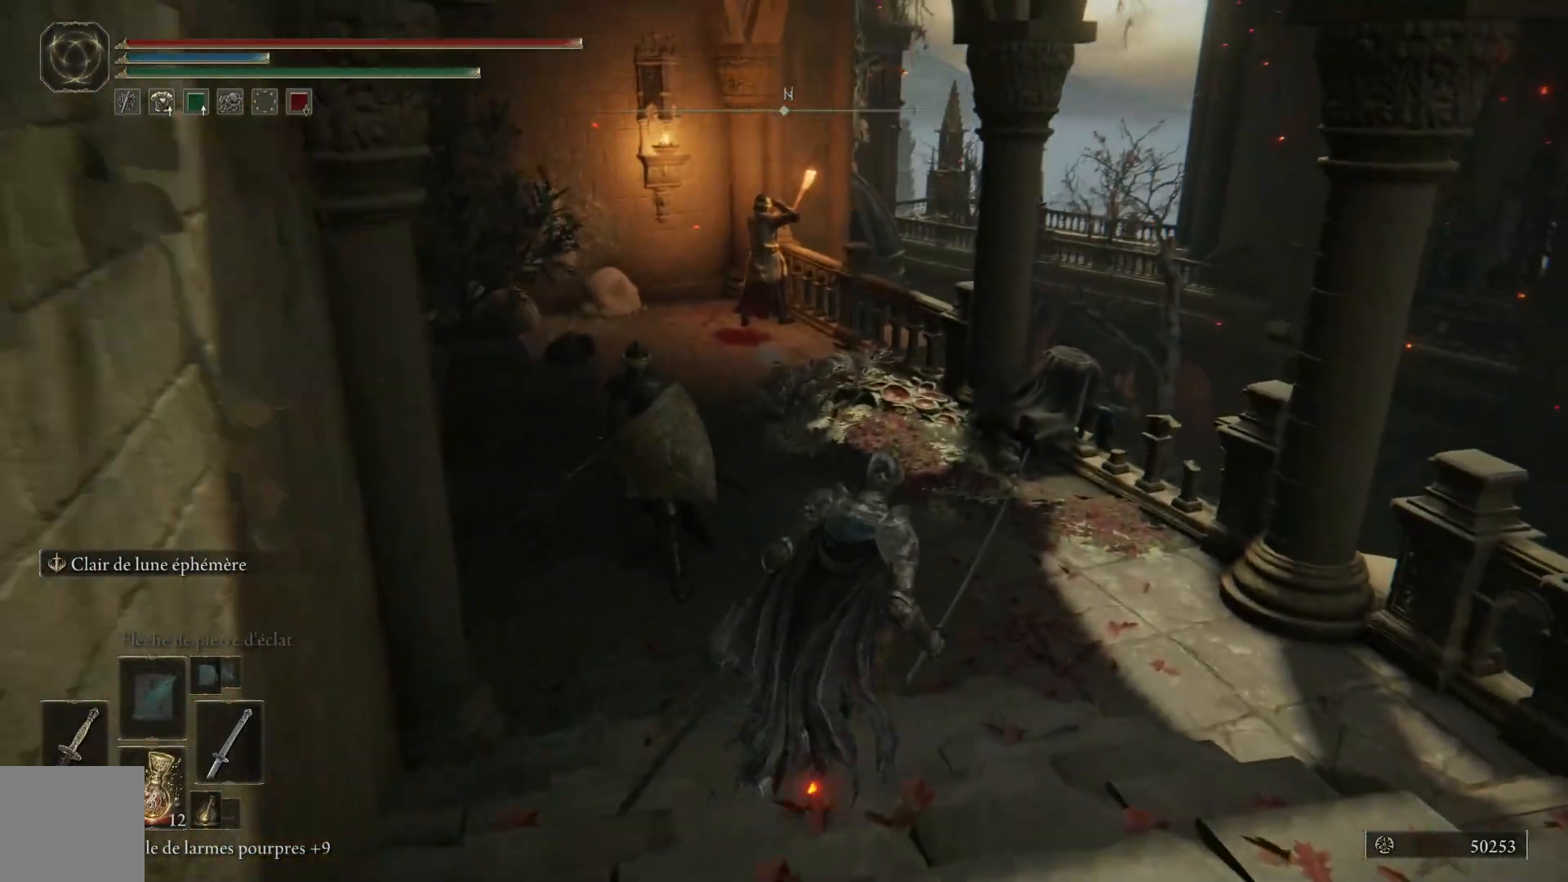
{"buttons": [], "left_stick": "right", "right_stick": "center", "events": [[17, "right_stick", "center"], [233, "left_stick", "right"]]}
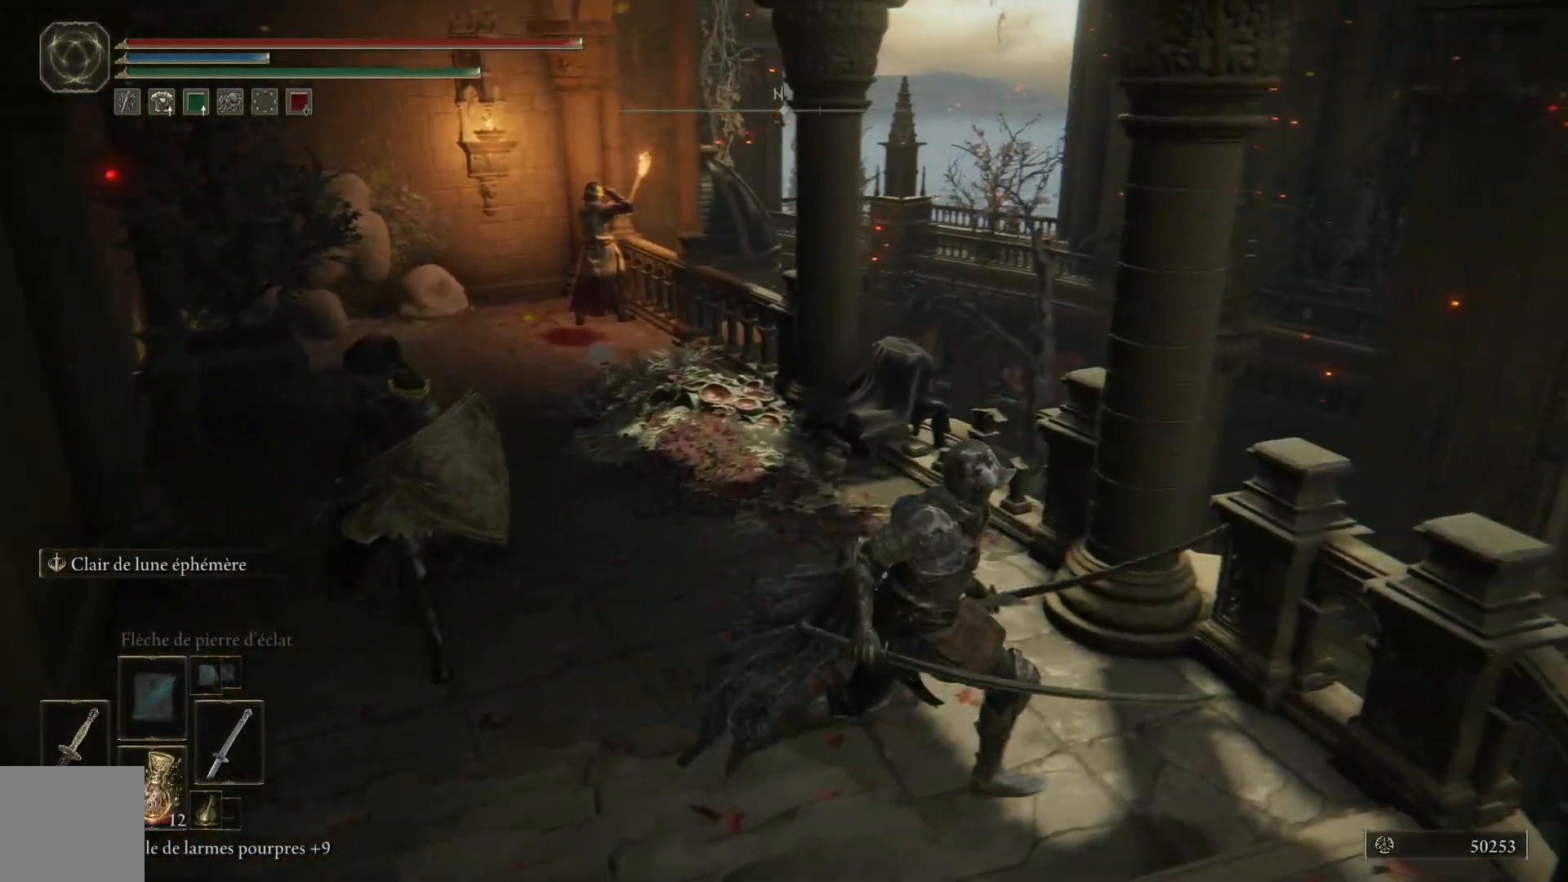
{"buttons": [], "left_stick": "right", "right_stick": "right", "events": [[83, "left_stick", "down-right"], [300, "right_stick", "right"], [483, "left_stick", "right"]]}
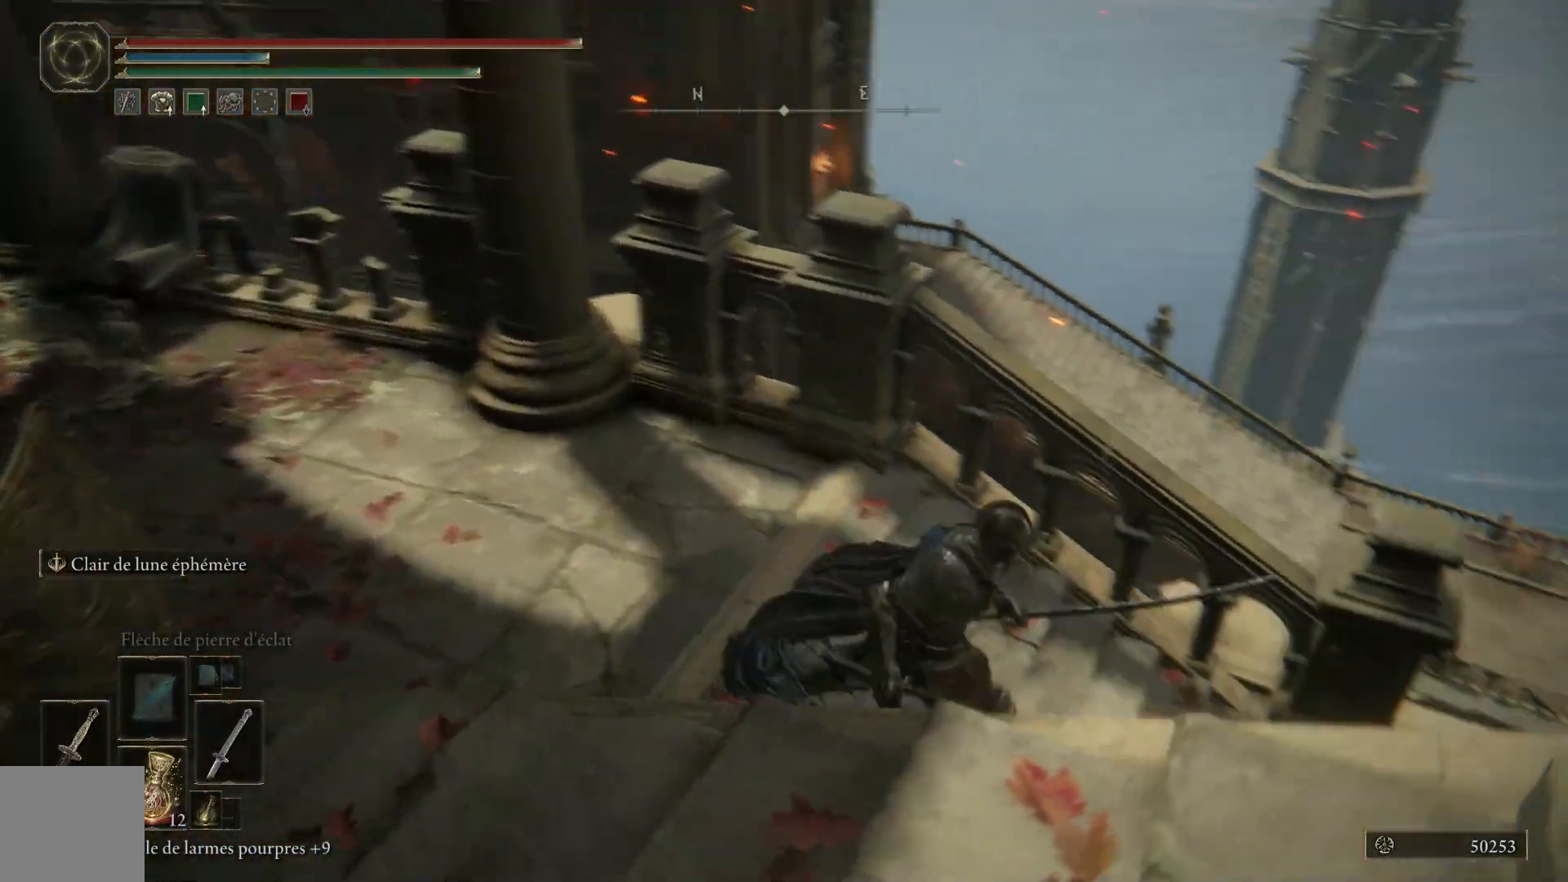
{"buttons": [], "left_stick": "up-right", "right_stick": "center", "events": [[217, "left_stick", "up-right"], [450, "right_stick", "center"]]}
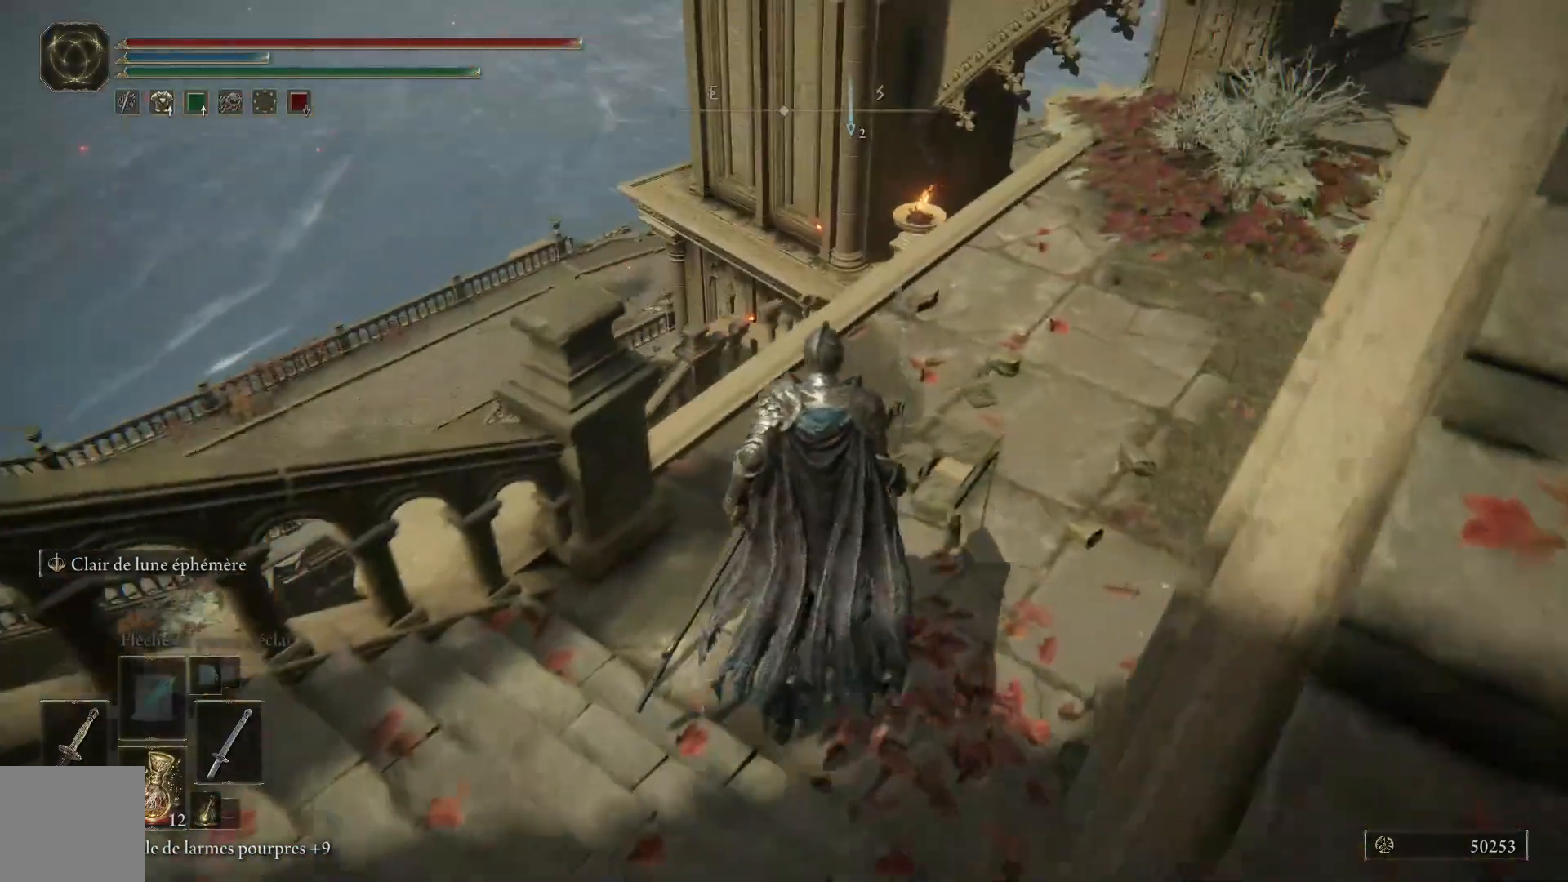
{"buttons": ["B"], "left_stick": "up-right", "right_stick": "center", "events": [[83, "B", "down"]]}
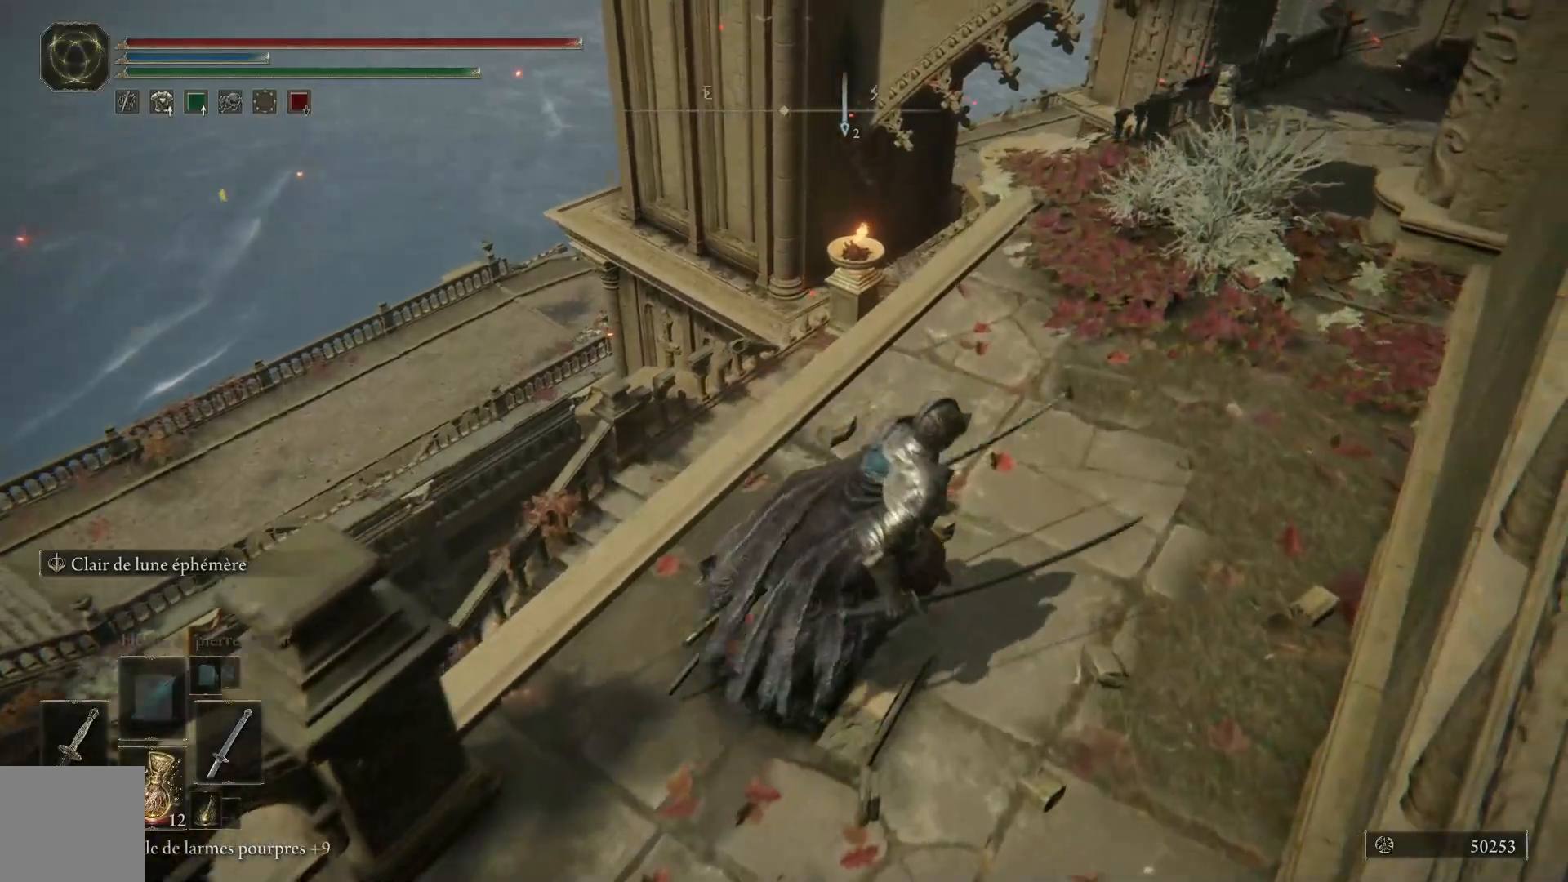
{"buttons": ["B"], "left_stick": "up", "right_stick": "center", "events": [[367, "left_stick", "up"]]}
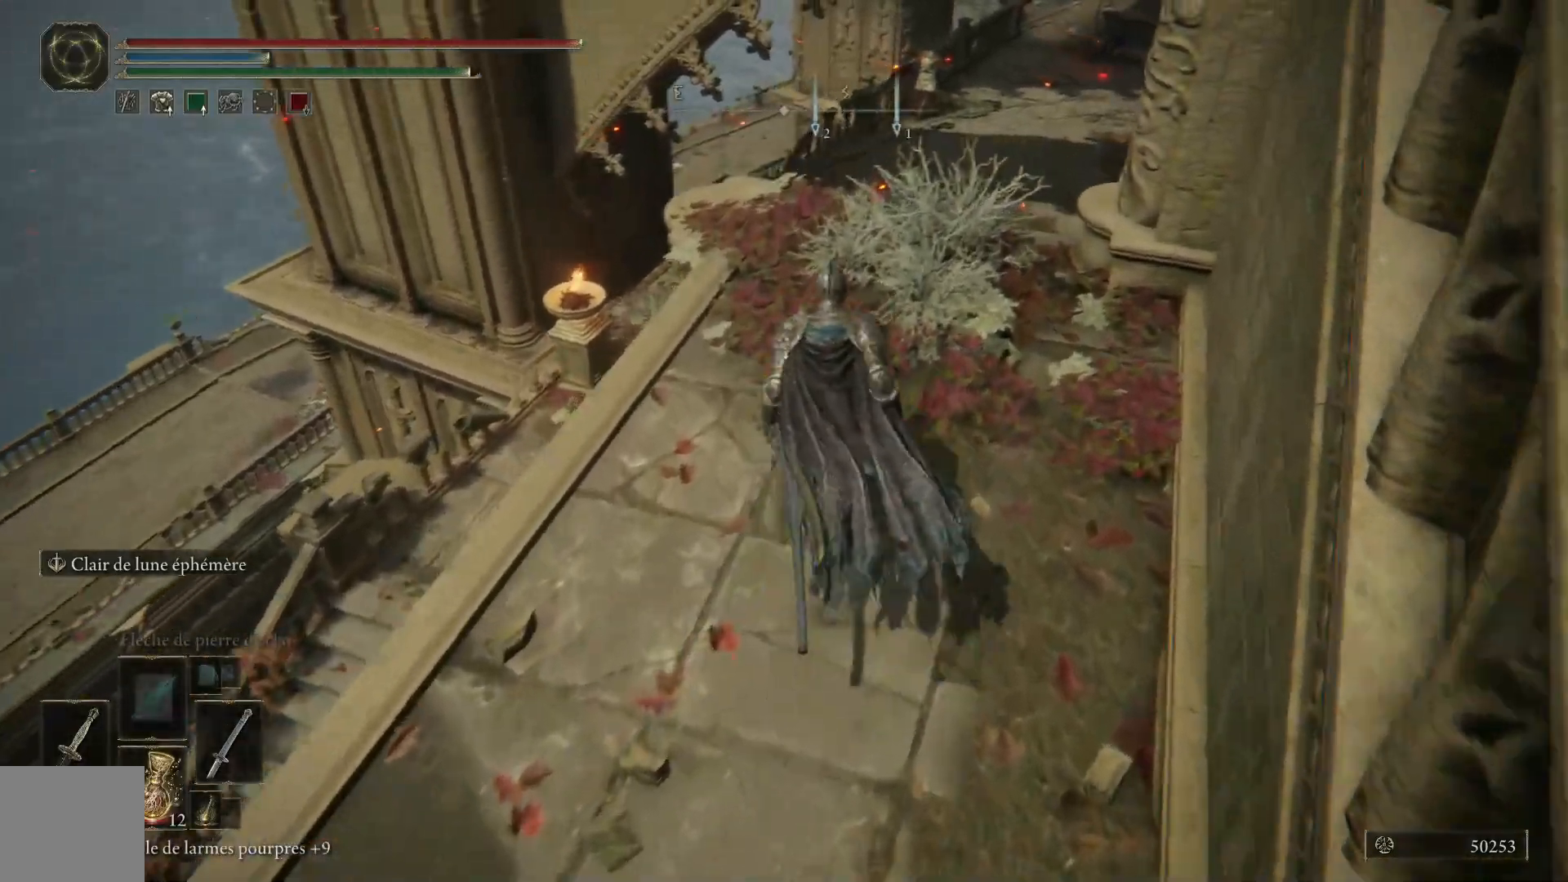
{"buttons": [], "left_stick": "up-left", "right_stick": "center", "events": [[283, "left_stick", "up-left"], [500, "B", "up"]]}
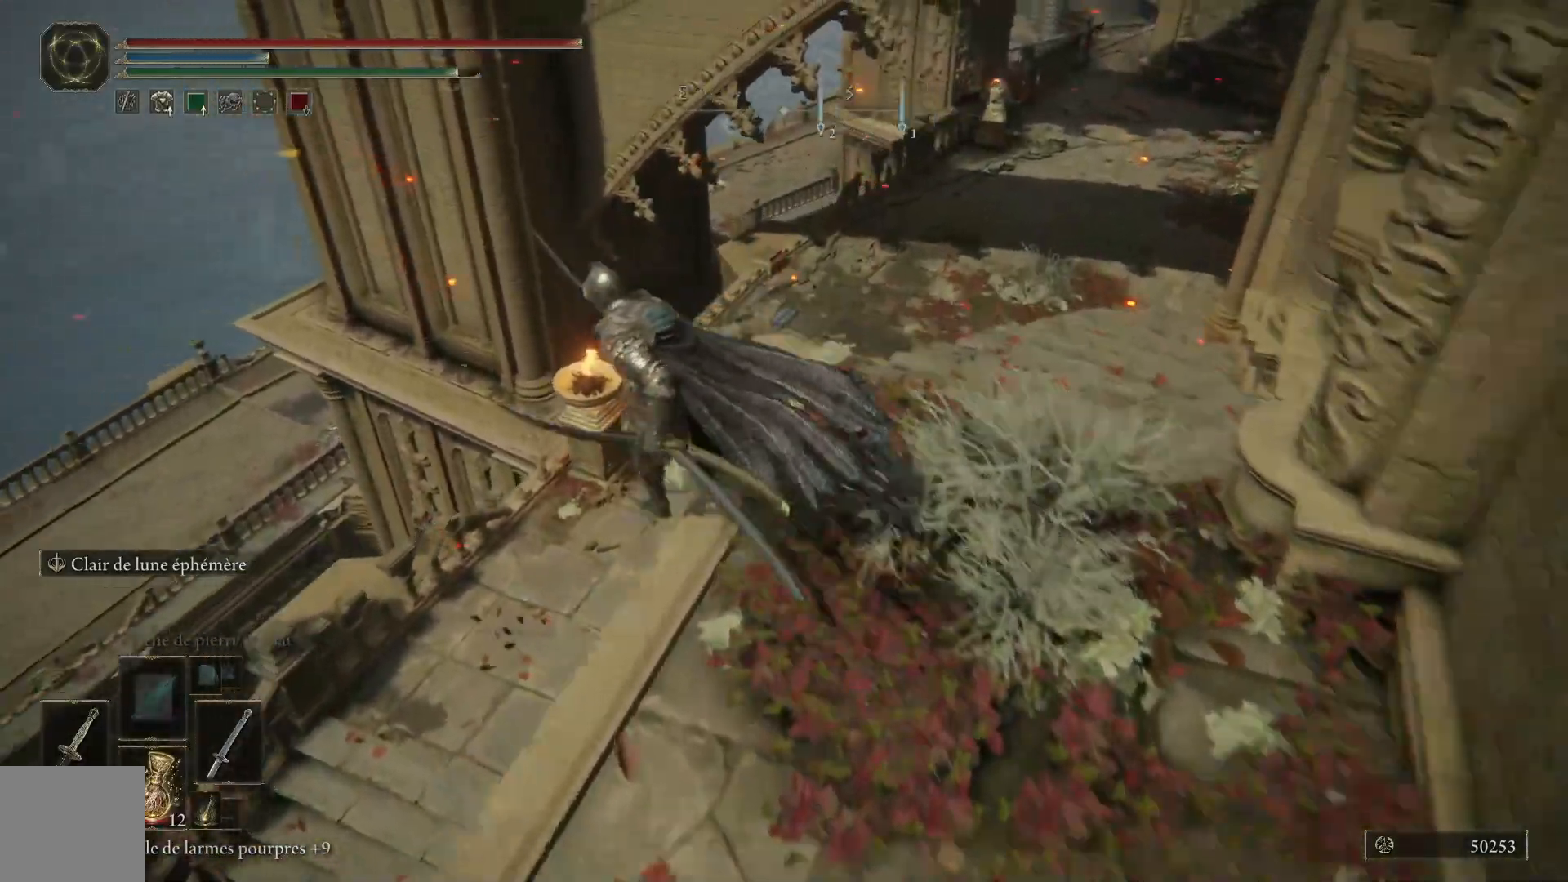
{"buttons": [], "left_stick": "up-left", "right_stick": "down-left", "events": [[167, "right_stick", "down-left"]]}
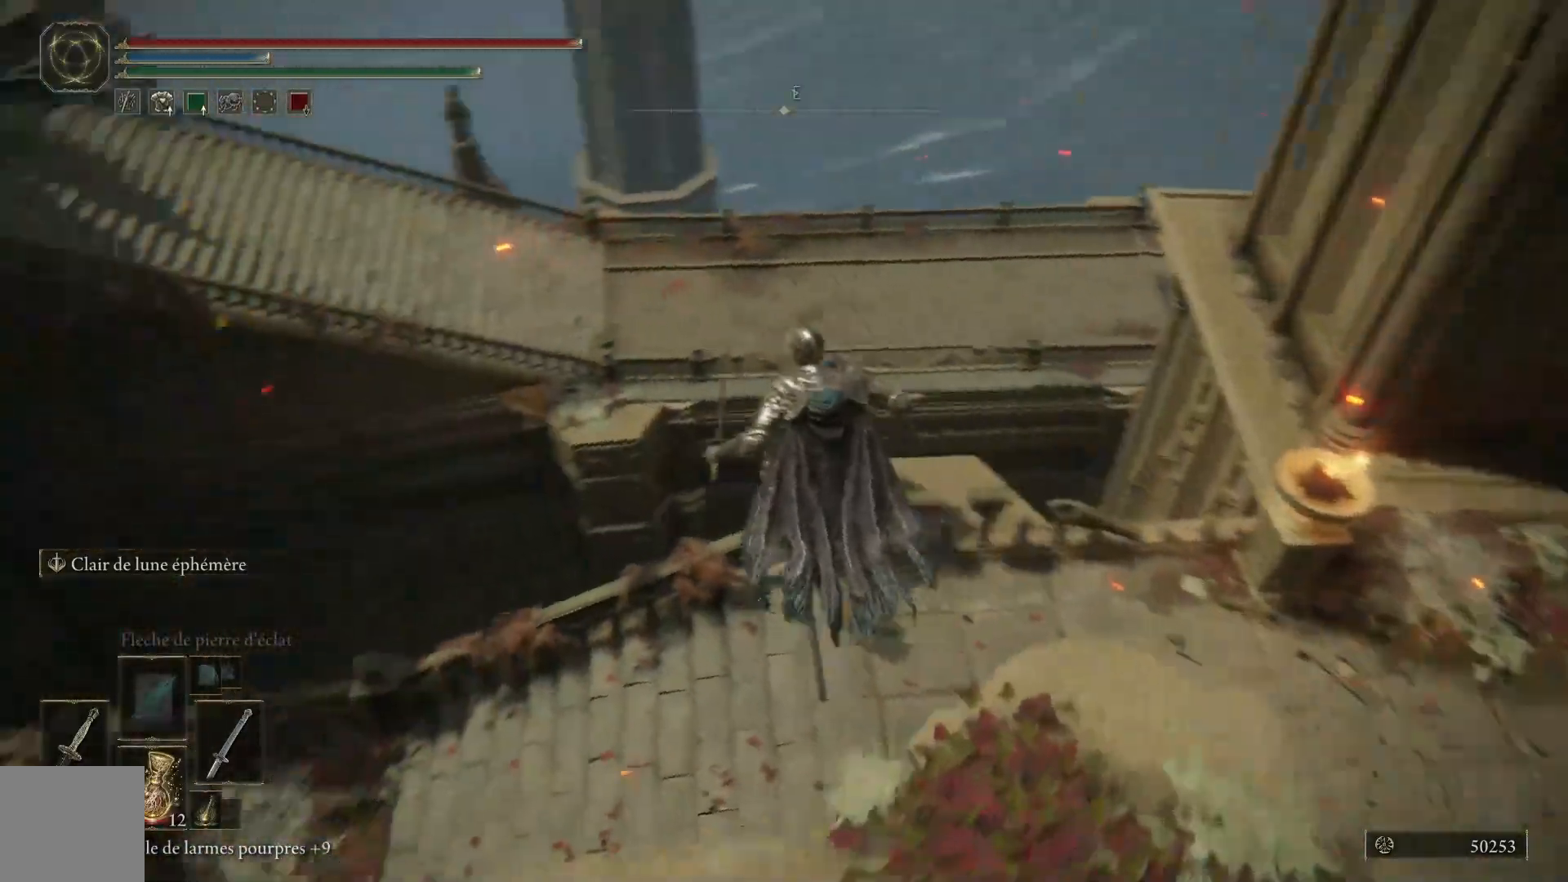
{"buttons": [], "left_stick": "center", "right_stick": "up-left", "events": [[33, "left_stick", "left"], [83, "right_stick", "left"], [233, "left_stick", "center"], [433, "right_stick", "up-left"]]}
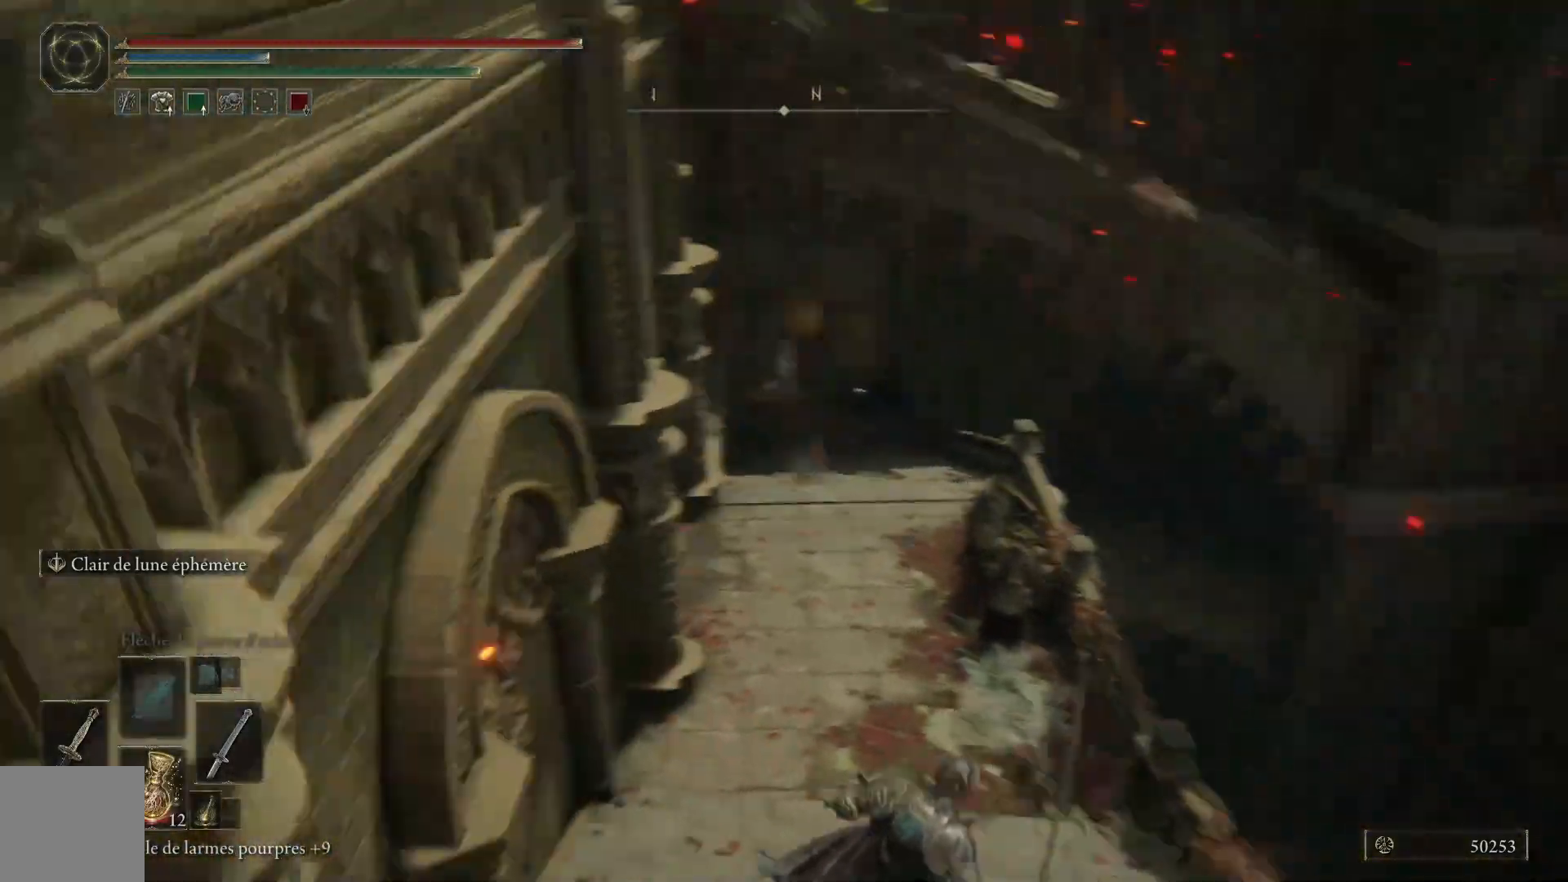
{"buttons": ["B"], "left_stick": "up", "right_stick": "center", "events": [[17, "left_stick", "up"], [183, "right_stick", "center"], [433, "B", "down"]]}
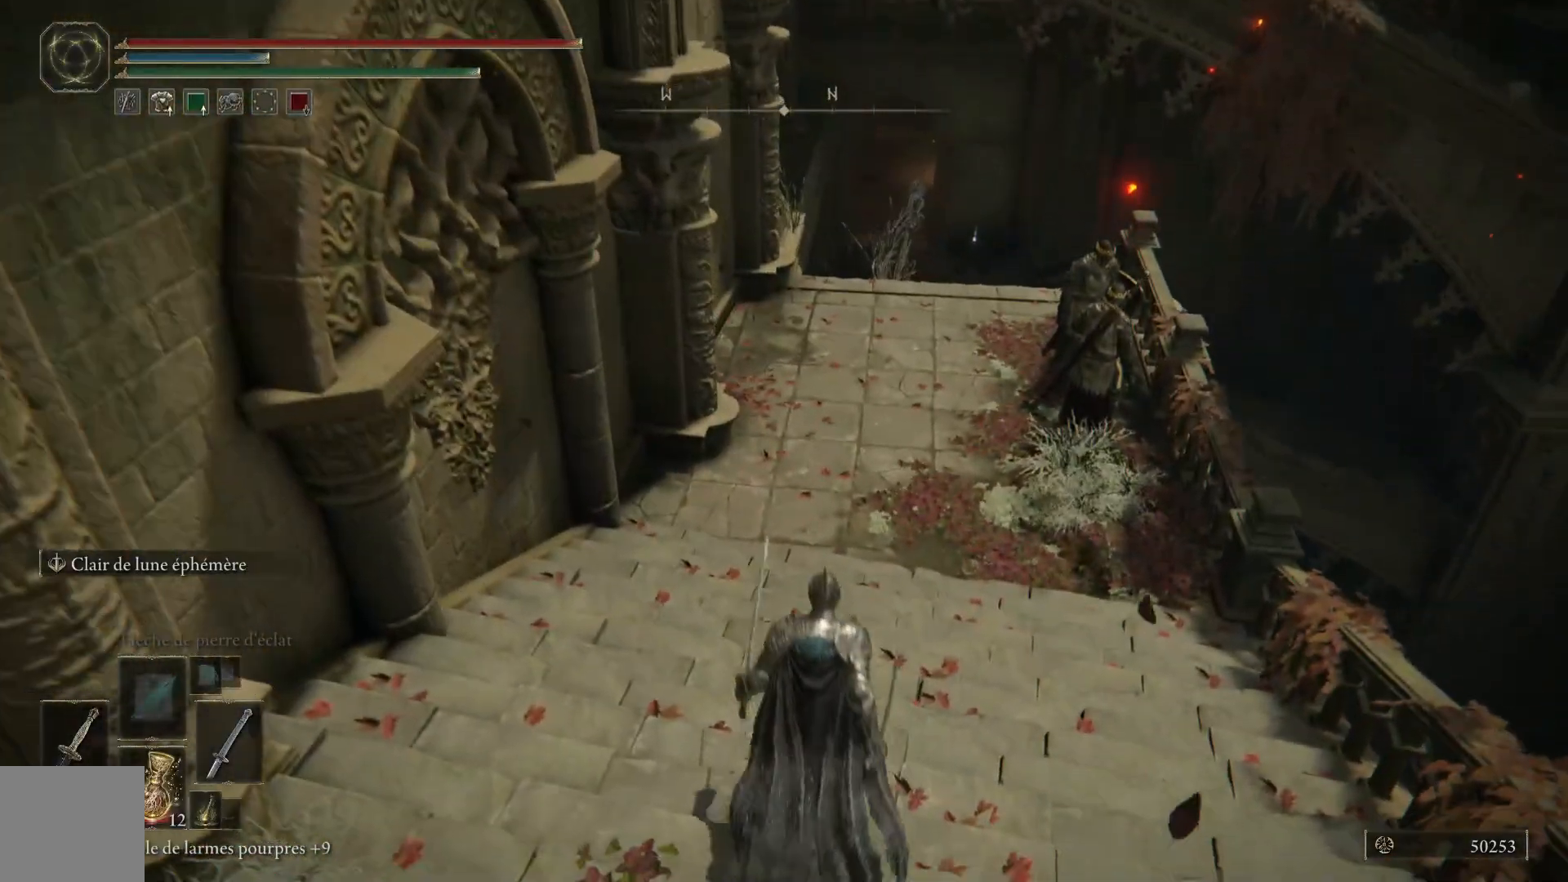
{"buttons": ["B"], "left_stick": "up", "right_stick": "center", "events": []}
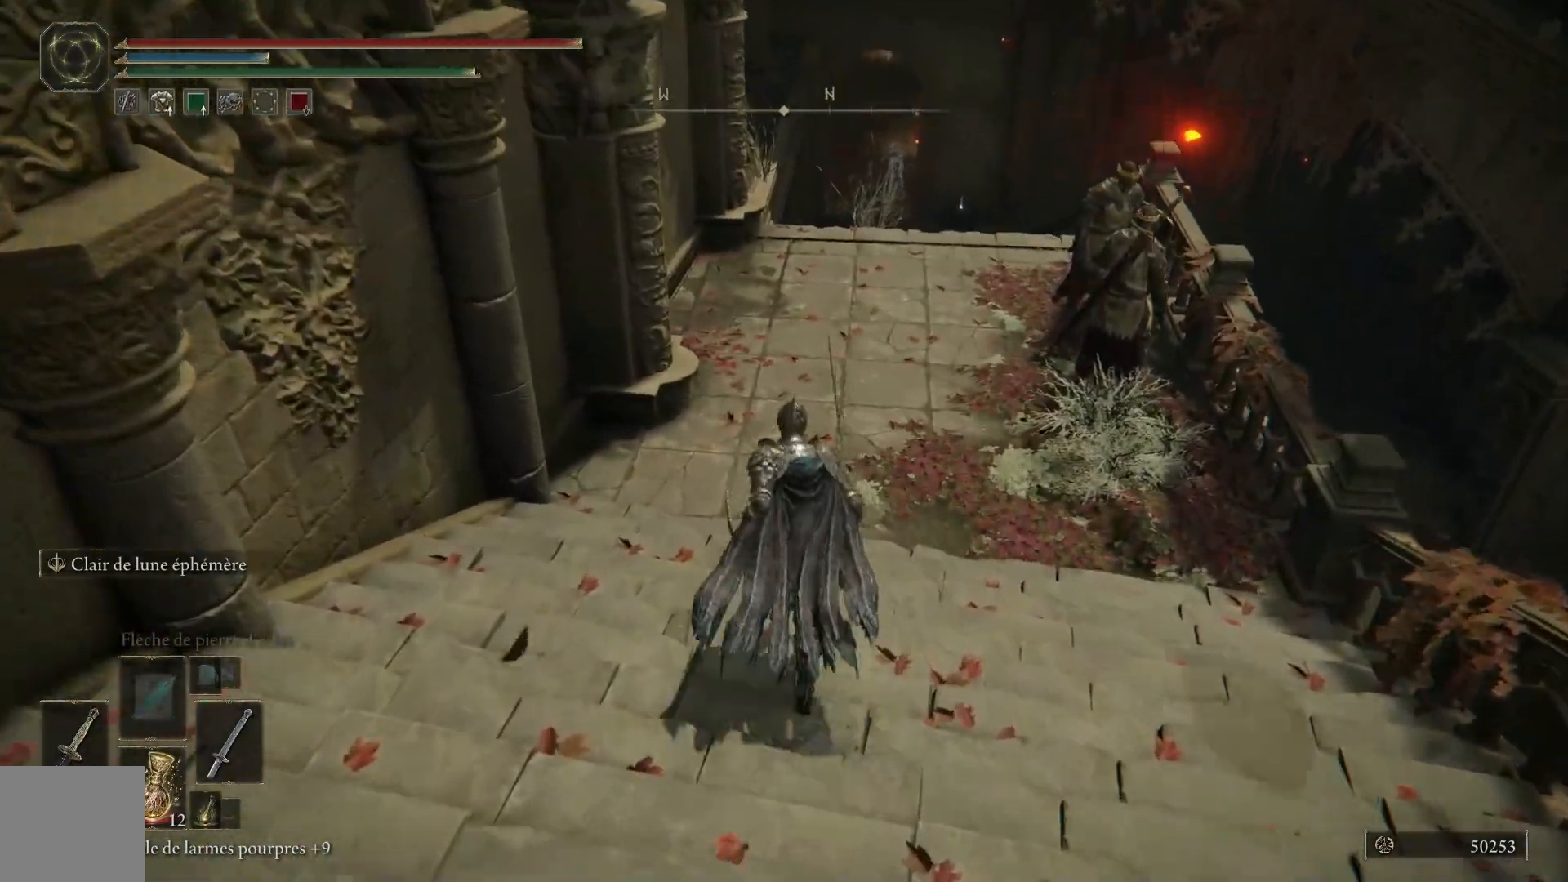
{"buttons": ["B"], "left_stick": "up", "right_stick": "center", "events": []}
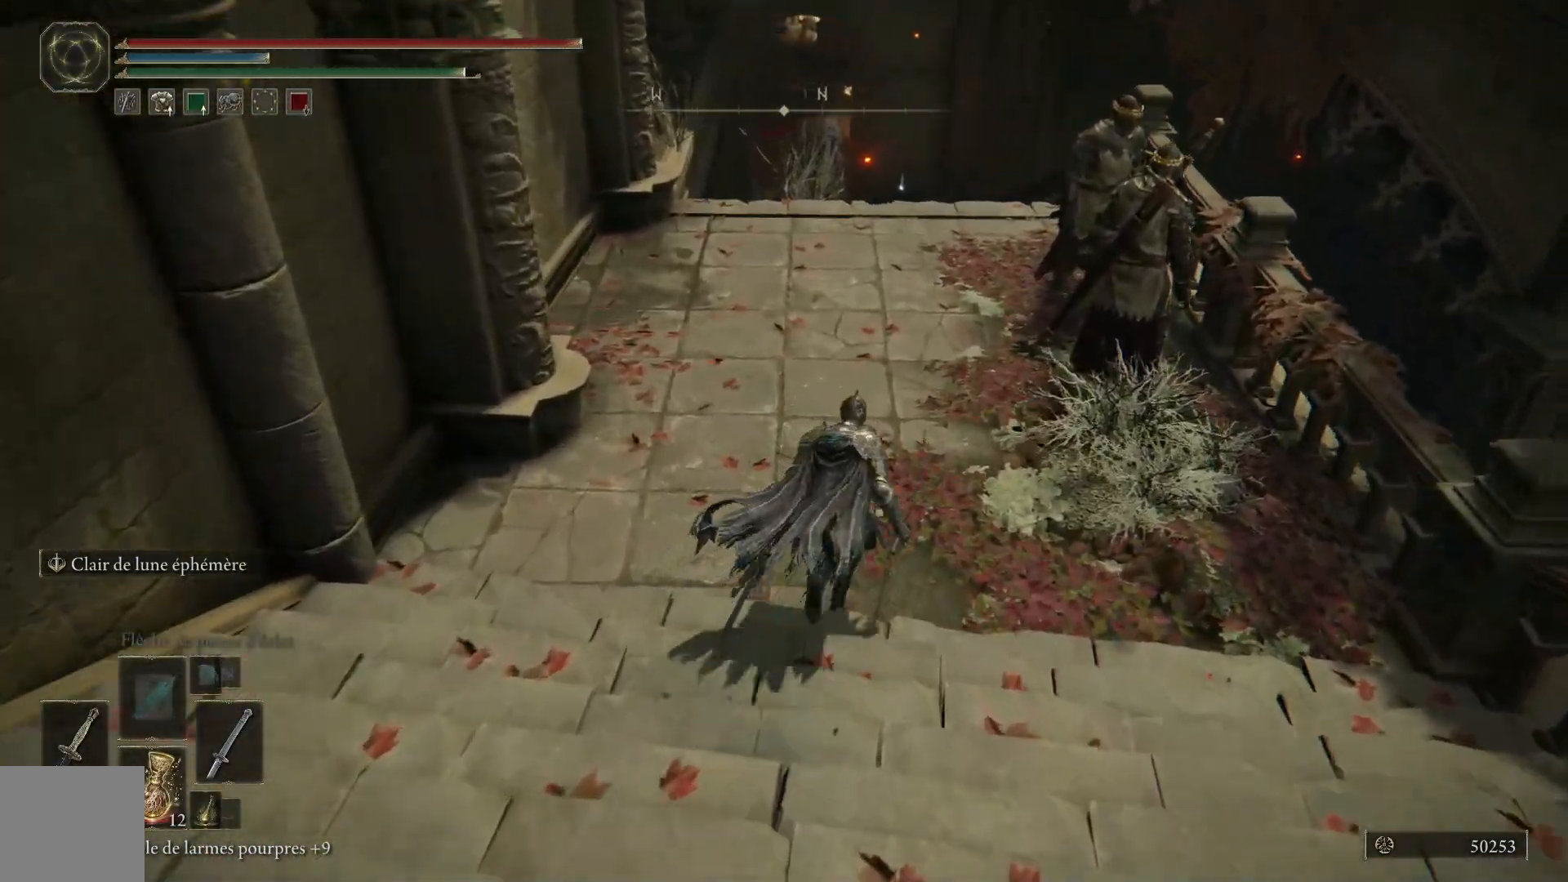
{"buttons": ["B"], "left_stick": "up", "right_stick": "center", "events": []}
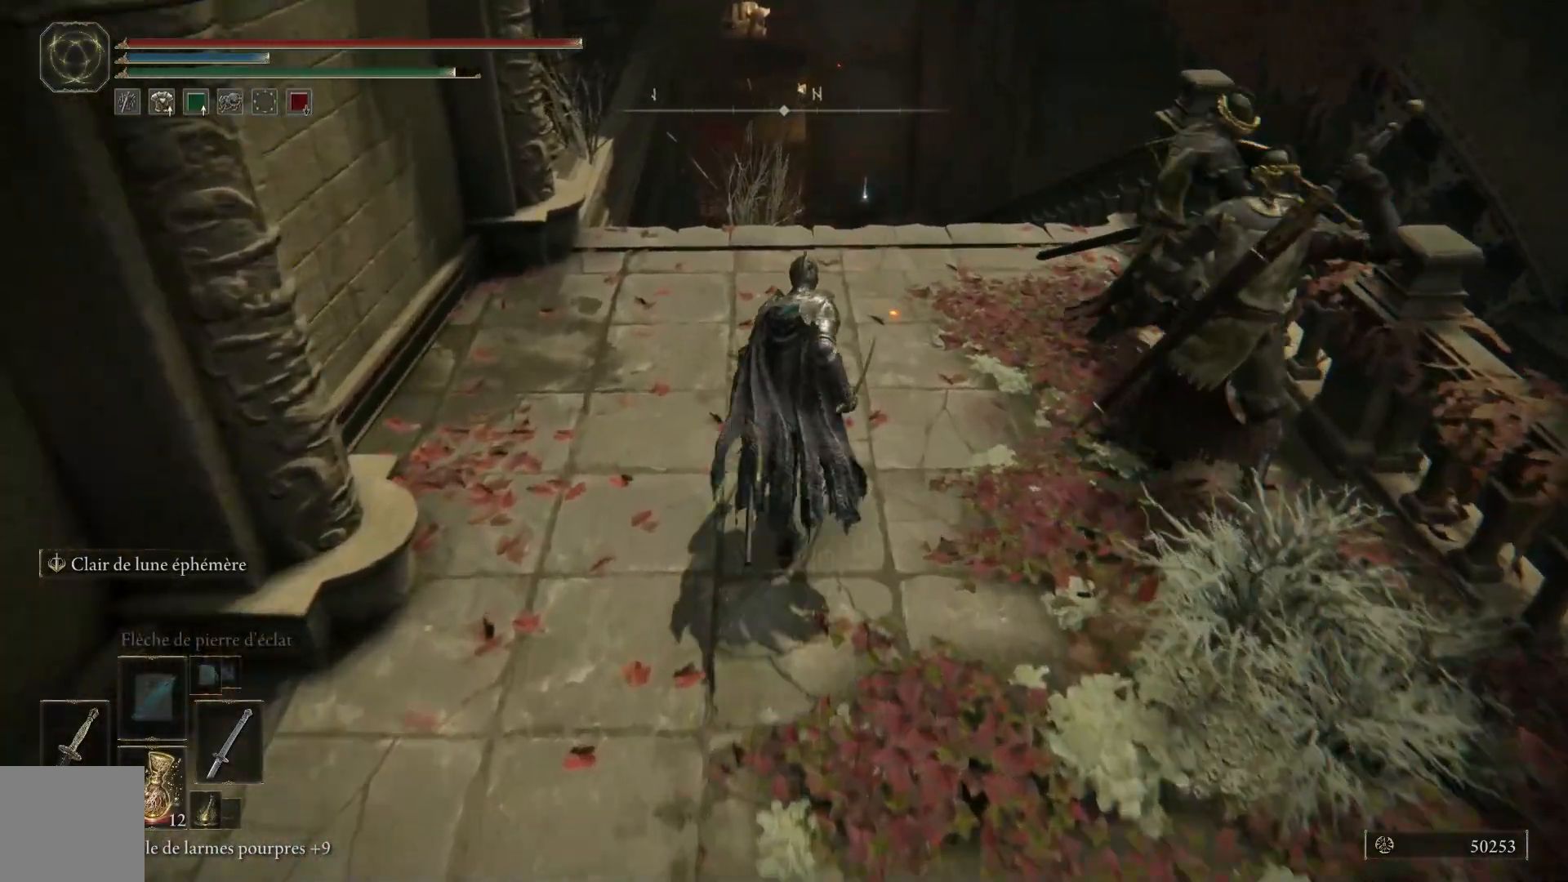
{"buttons": ["B"], "left_stick": "up", "right_stick": "center", "events": []}
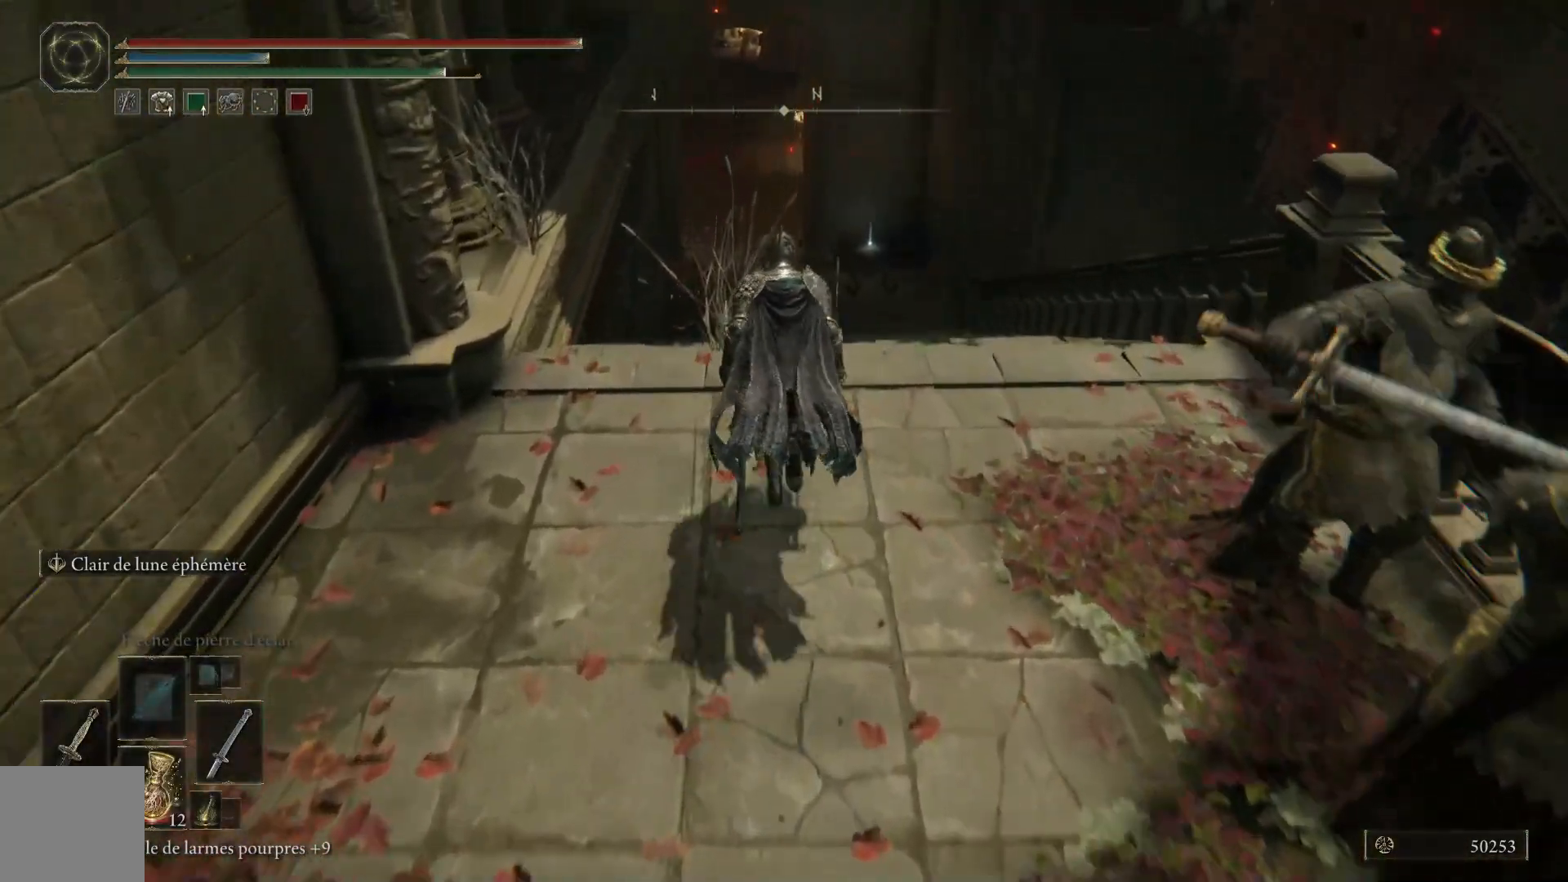
{"buttons": ["B"], "left_stick": "up", "right_stick": "center", "events": []}
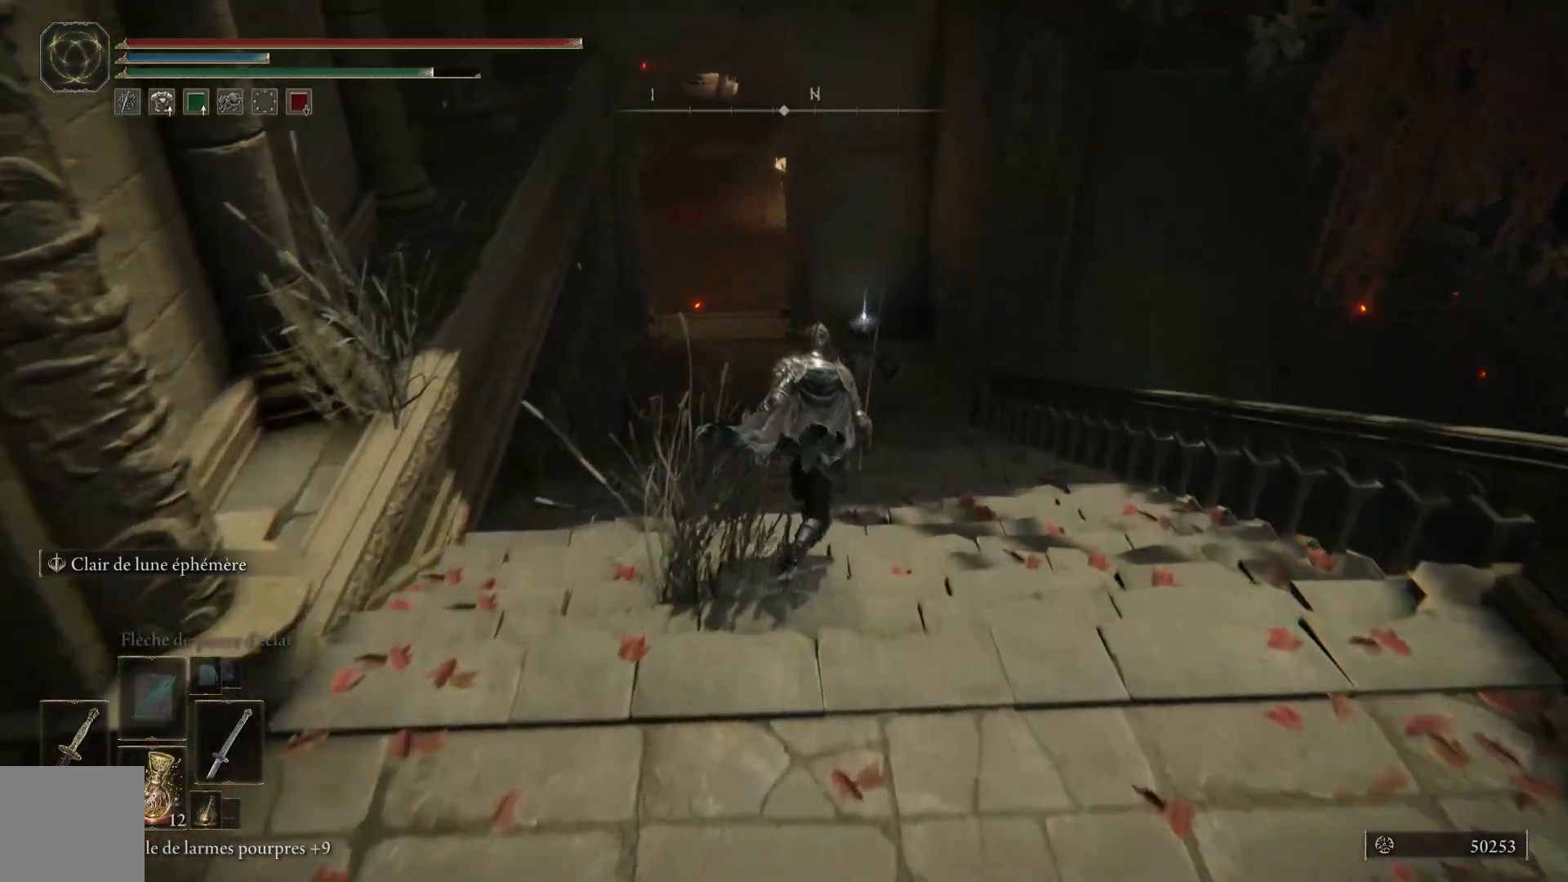
{"buttons": ["B"], "left_stick": "up", "right_stick": "center", "events": []}
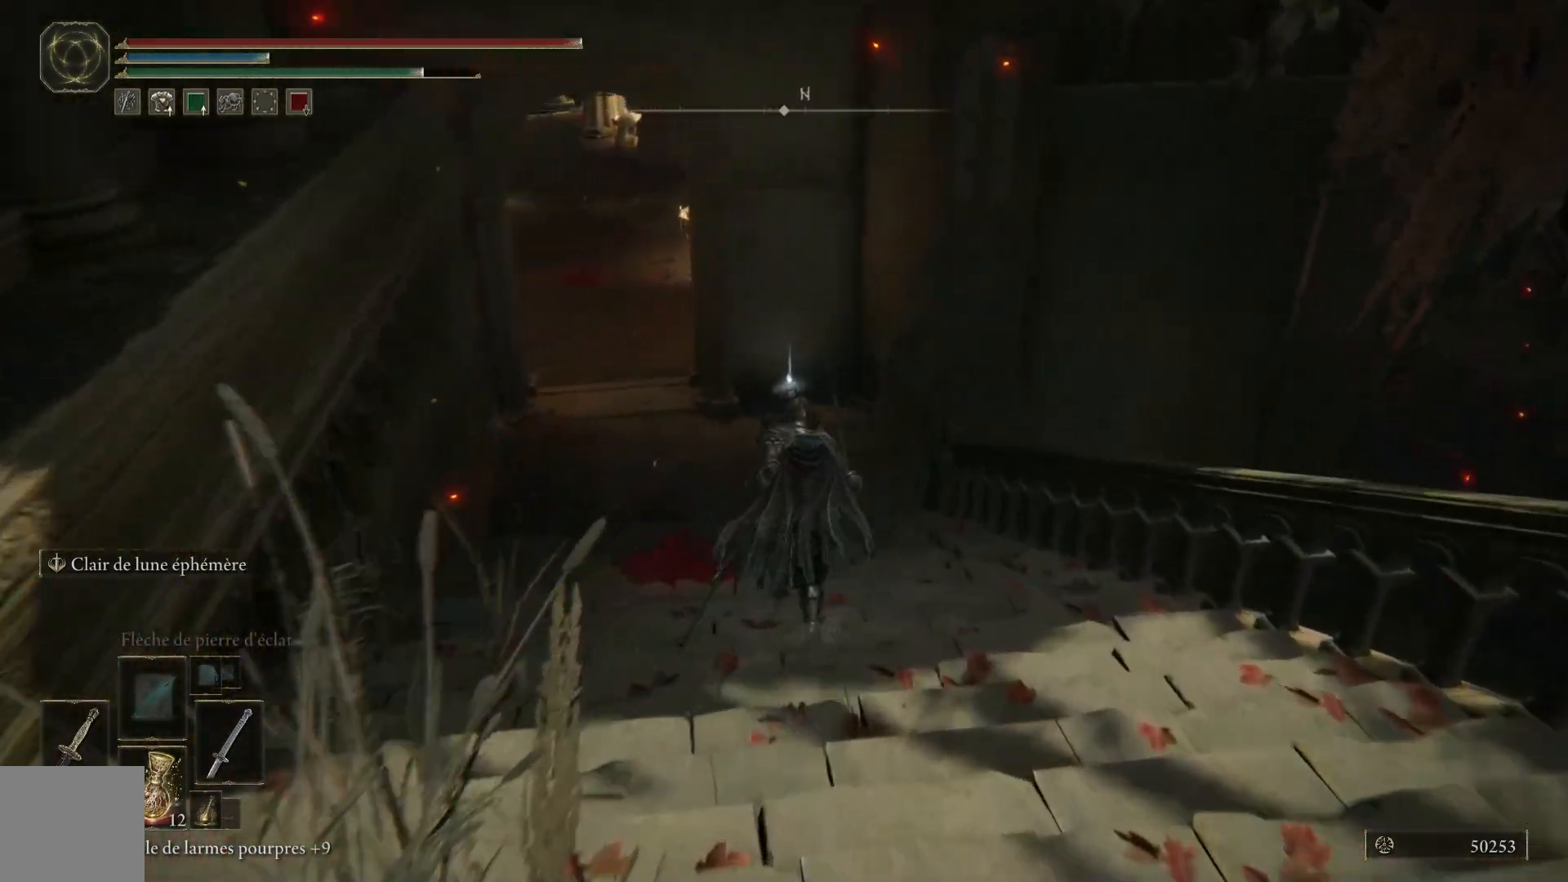
{"buttons": ["B"], "left_stick": "up", "right_stick": "center", "events": []}
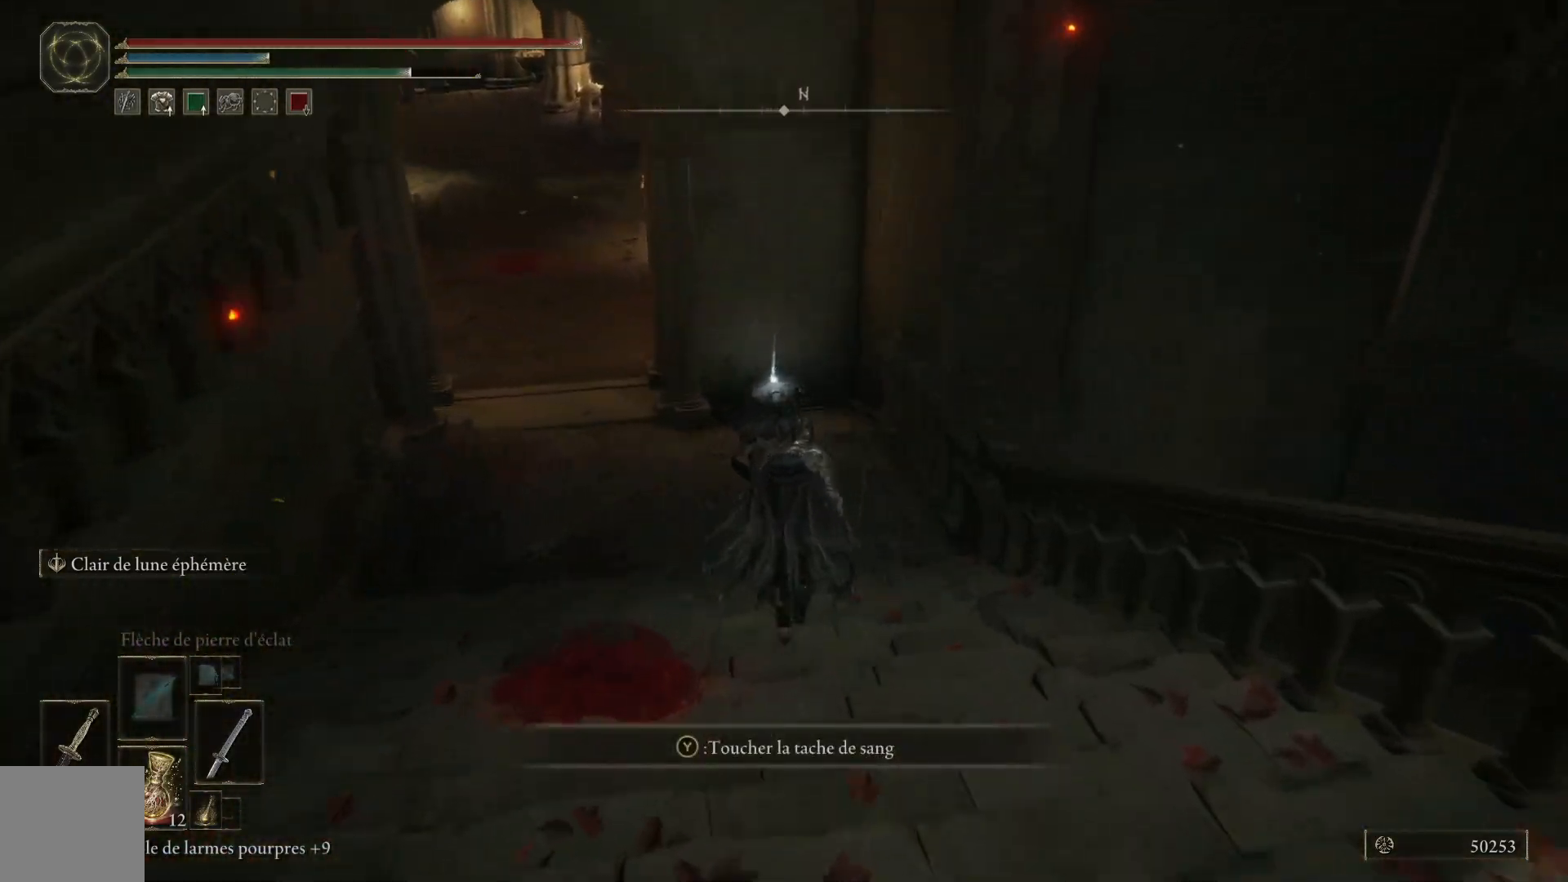
{"buttons": ["B"], "left_stick": "up", "right_stick": "center", "events": []}
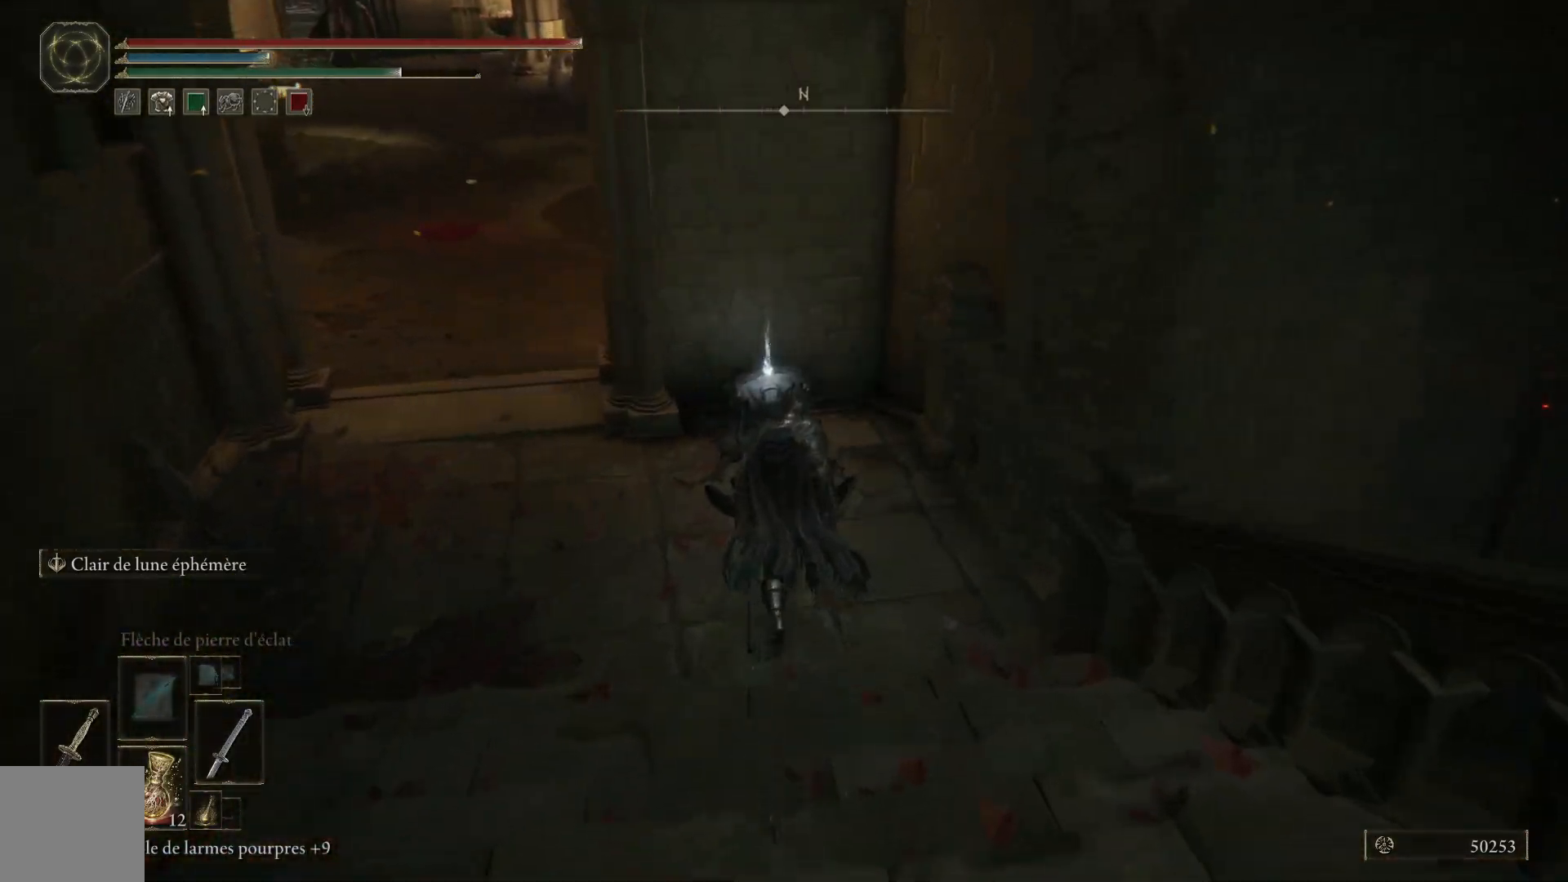
{"buttons": ["B"], "left_stick": "up-left", "right_stick": "center", "events": [[317, "Y", "down"], [417, "left_stick", "up-left"], [433, "Y", "up"]]}